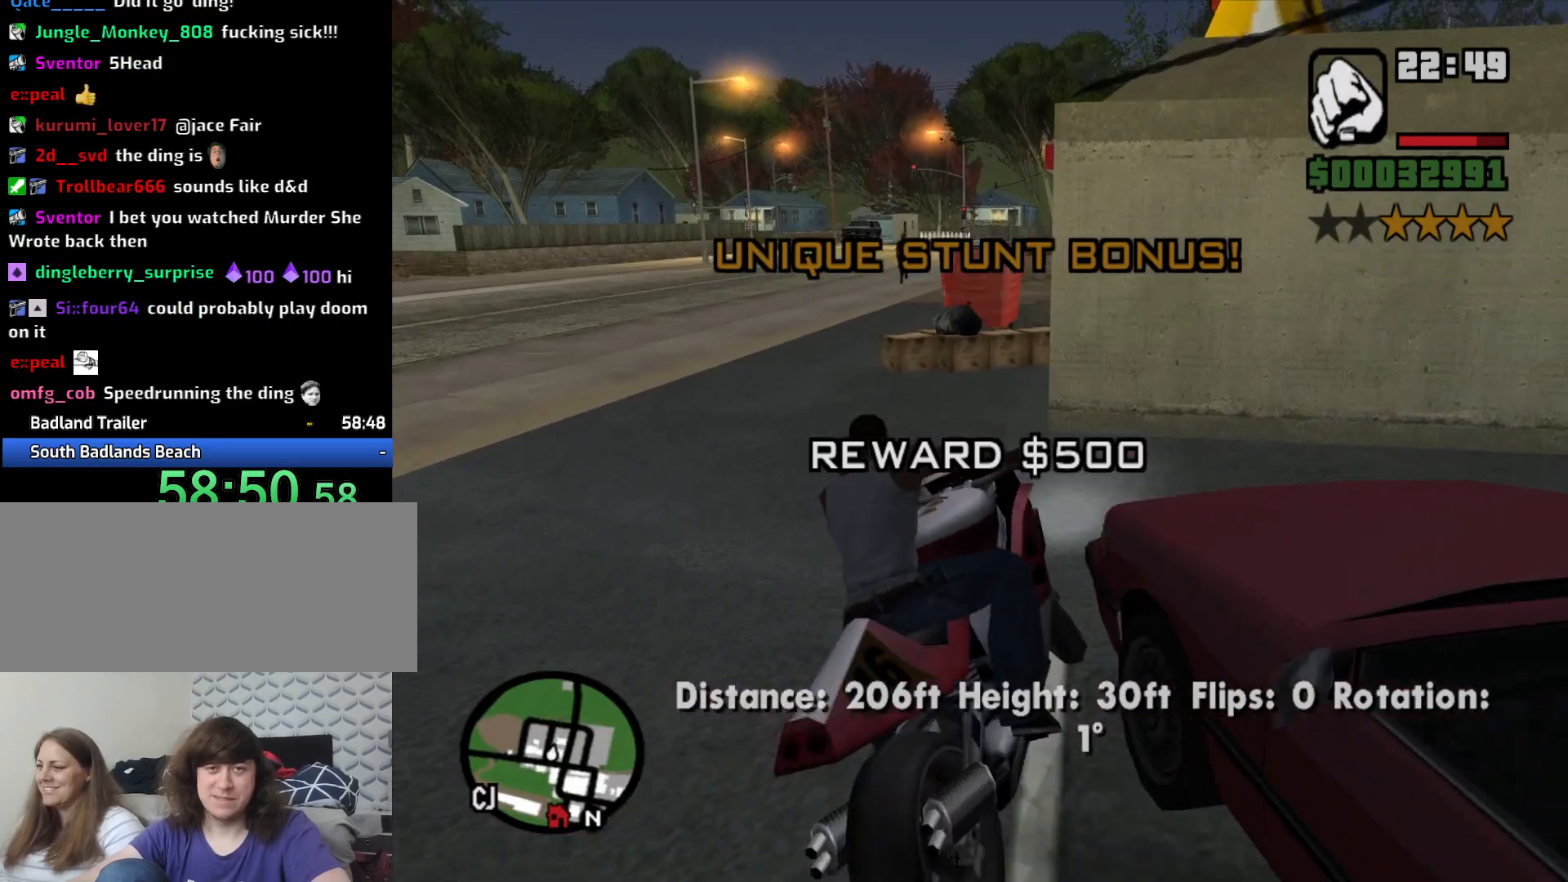
Gameplay with keyboard and mouse; each line is a JSON object with the keys and mouse buttons held at the frame after it. "events" lists presses ("down") and releases ("up") of "1", "2", "3", "4", "5", "6", "8", "a", "alt", "c", "ctrl", "d", "down", "e", "escape", "f", "f1", "f2", "f3", "g", "h", "left", "num2", "q", "r", "right", "s", "shift", "space", "t", "tab", "up", "v", "w", "x", "z", "mouse_left", "mouse_middle", "mouse_right", "mouse_wheel_up" and "mouse_wheel_down" between this image and that frame as [ms after this image, input, new state], when the widget could be followed in between. "mouse_left", "mouse_middle", "mouse_right", "mouse_wheel_up", "mouse_wheel_down" = the "left", "middle", "right", "wheel_up", "wheel_down" buttons of the "mouse" list. No other keys are recorded. Mouse movement is not recorded.
{"keys": ["d", "w"], "mouse": [], "events": [[83, "2", "up"], [183, "2", "down"], [283, "2", "up"], [283, "a", "up"], [366, "2", "down"], [366, "d", "down"], [466, "2", "up"]]}
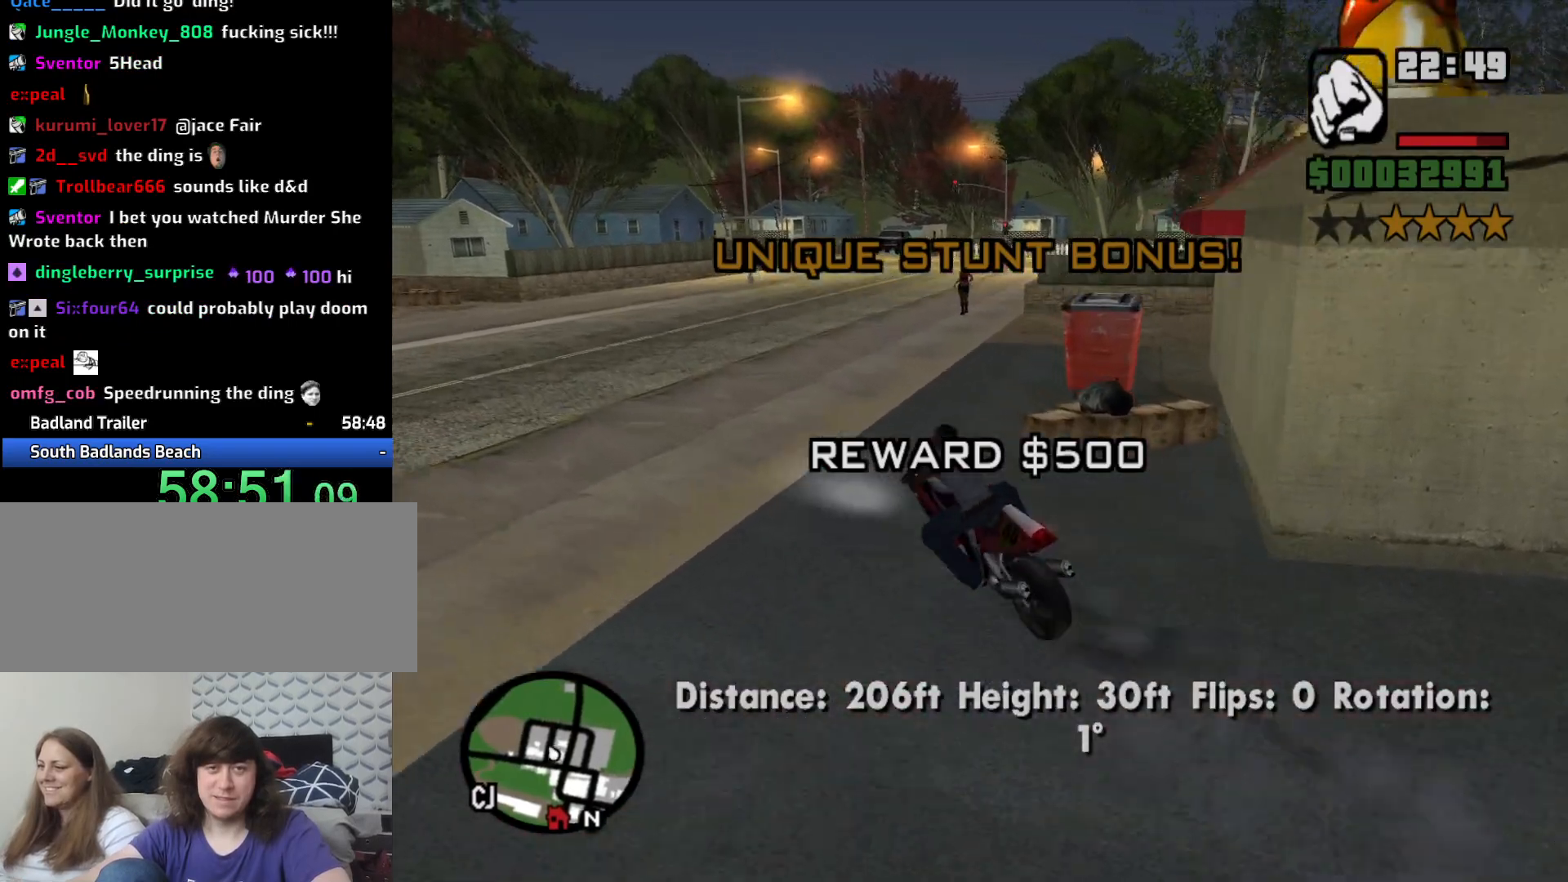
{"keys": ["2", "w"], "mouse": [], "events": [[100, "2", "down"], [200, "2", "up"], [233, "d", "up"], [283, "2", "down"], [383, "2", "up"], [483, "2", "down"]]}
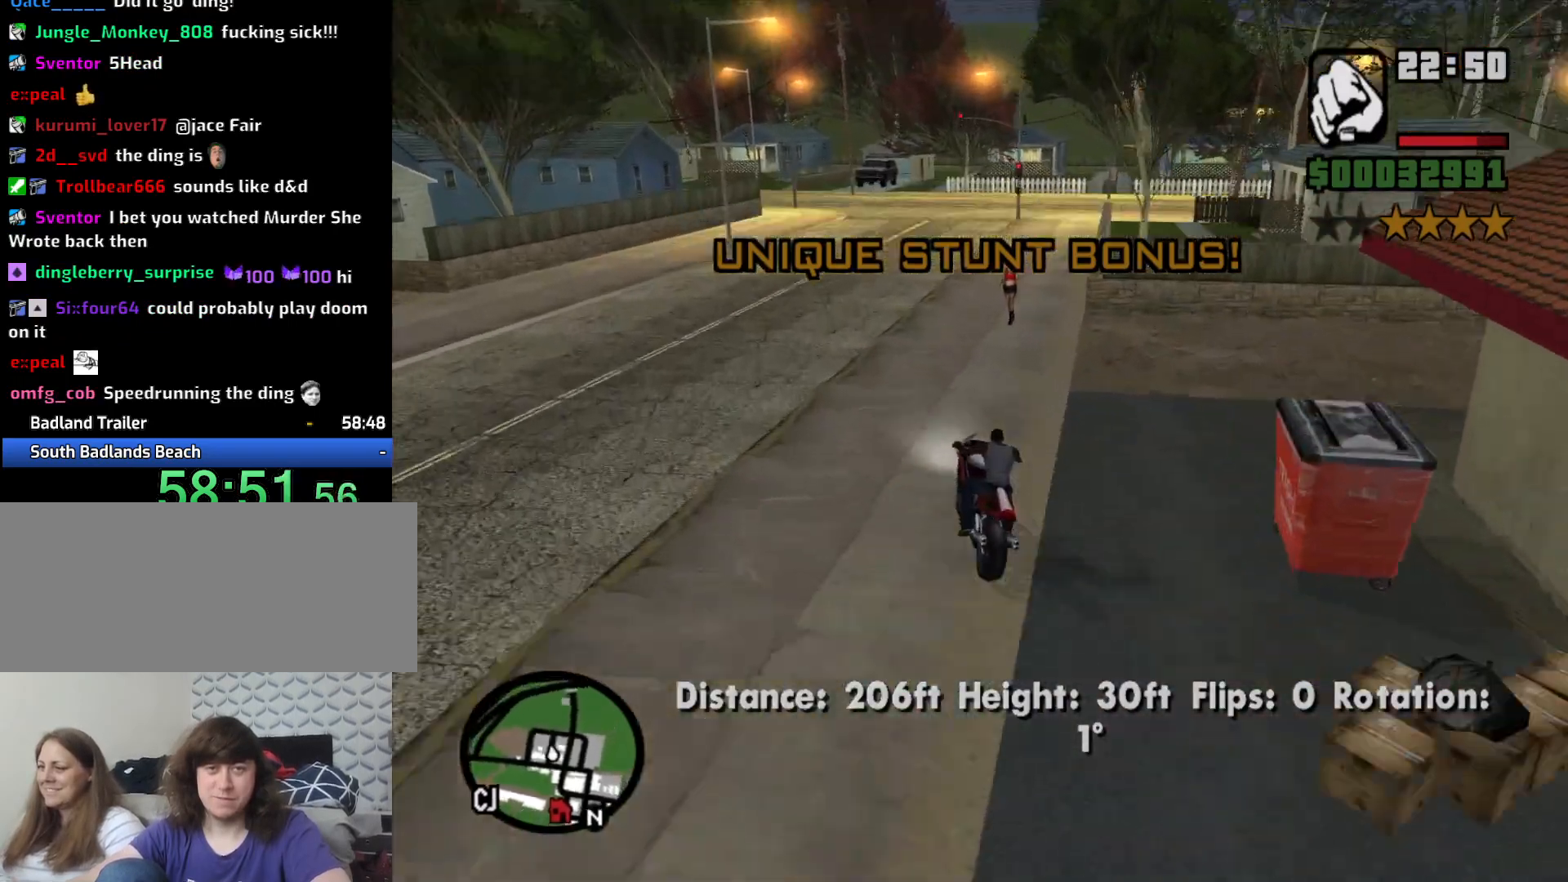
{"keys": ["w"], "mouse": [], "events": [[66, "2", "up"], [166, "2", "down"], [166, "d", "down"], [250, "2", "up"], [350, "2", "down"], [433, "d", "up"], [500, "2", "up"]]}
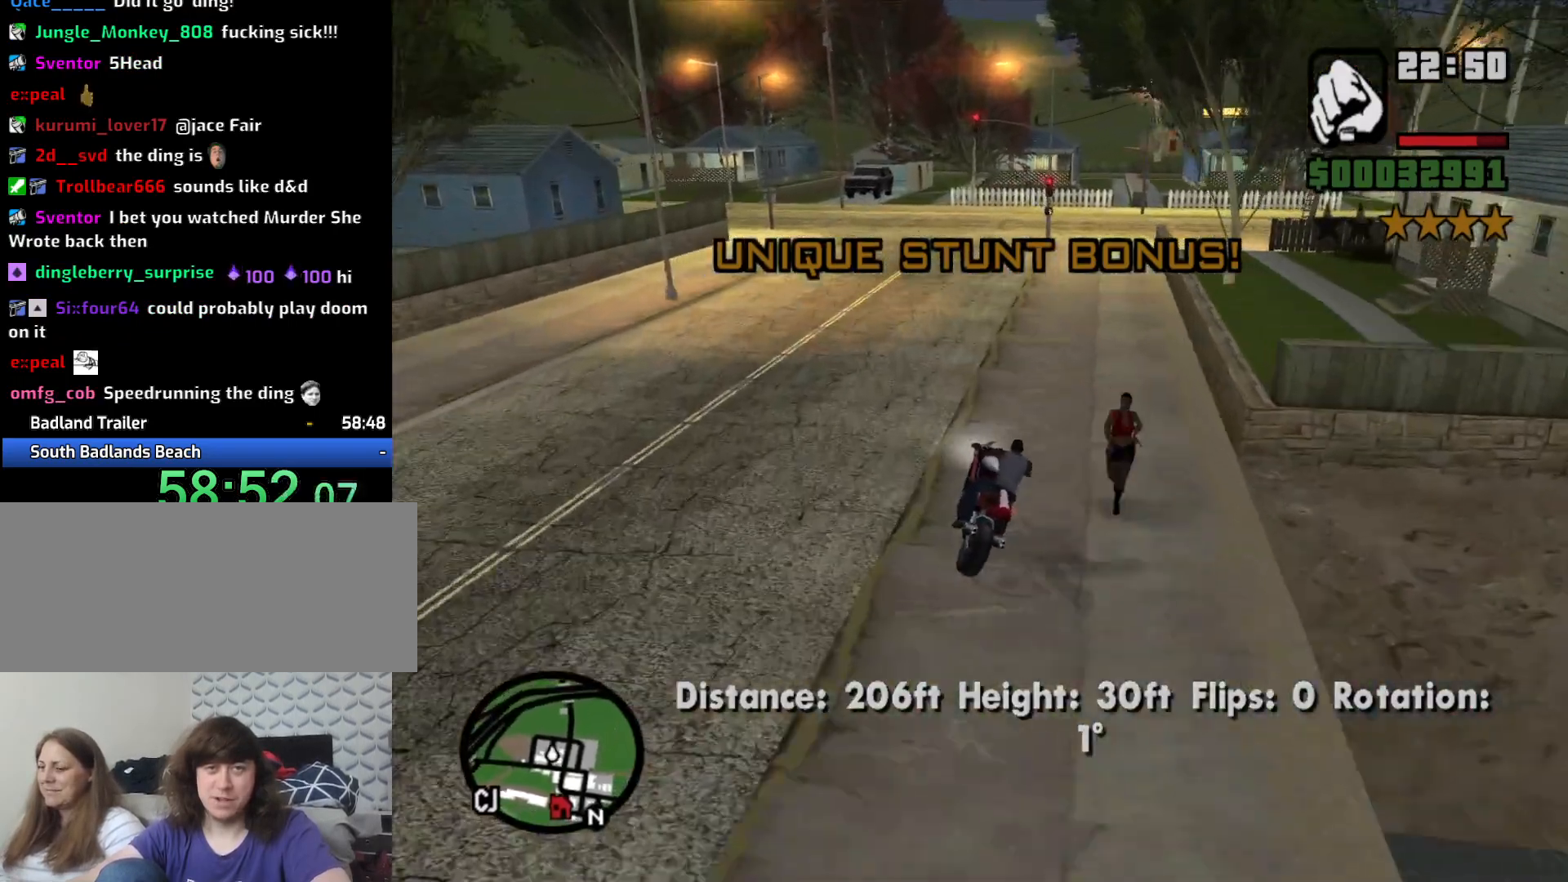
{"keys": ["d", "s"], "mouse": [], "events": [[50, "d", "down"], [233, "d", "up"], [233, "w", "up"], [416, "s", "down"], [450, "d", "down"]]}
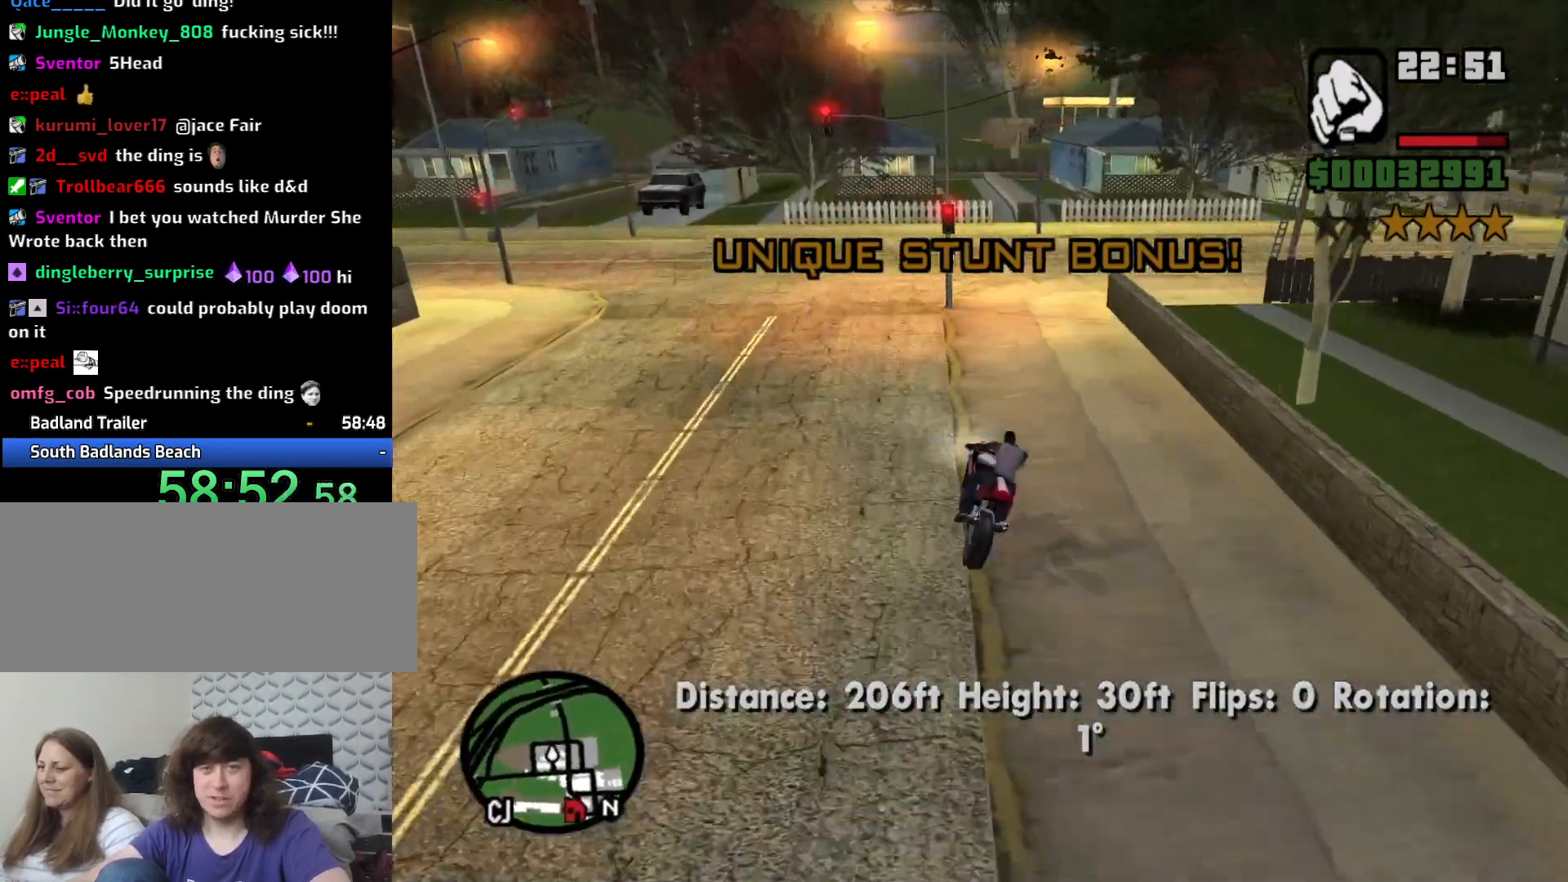
{"keys": ["d"], "mouse": [], "events": [[200, "s", "up"]]}
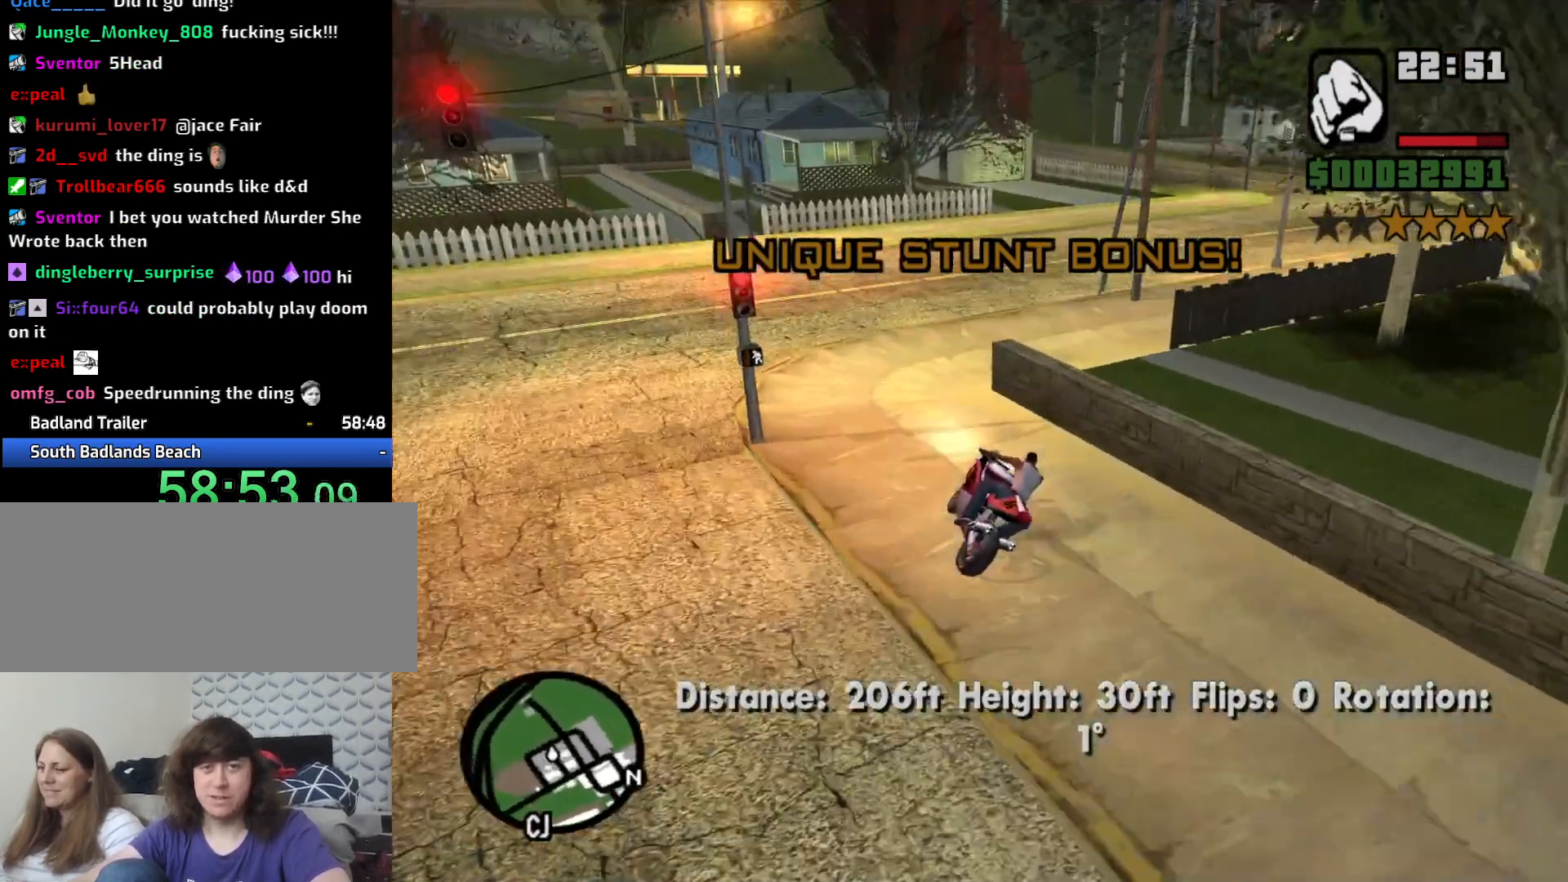
{"keys": [], "mouse": [], "events": [[33, "d", "up"], [116, "d", "down"], [250, "d", "up"]]}
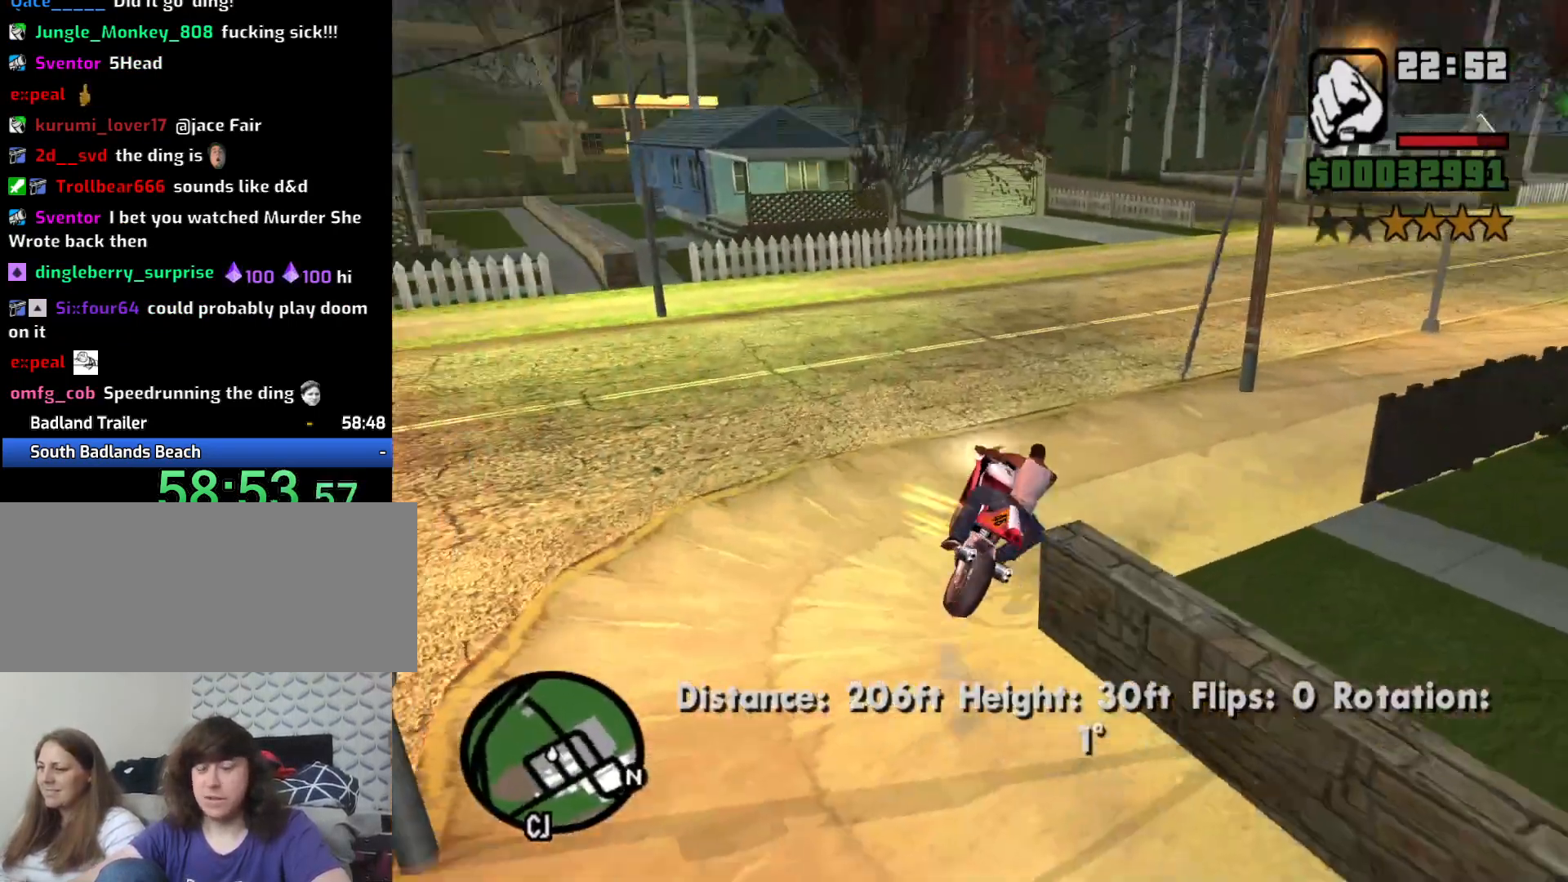
{"keys": ["d"], "mouse": [], "events": [[33, "w", "down"], [133, "d", "down"], [166, "w", "up"]]}
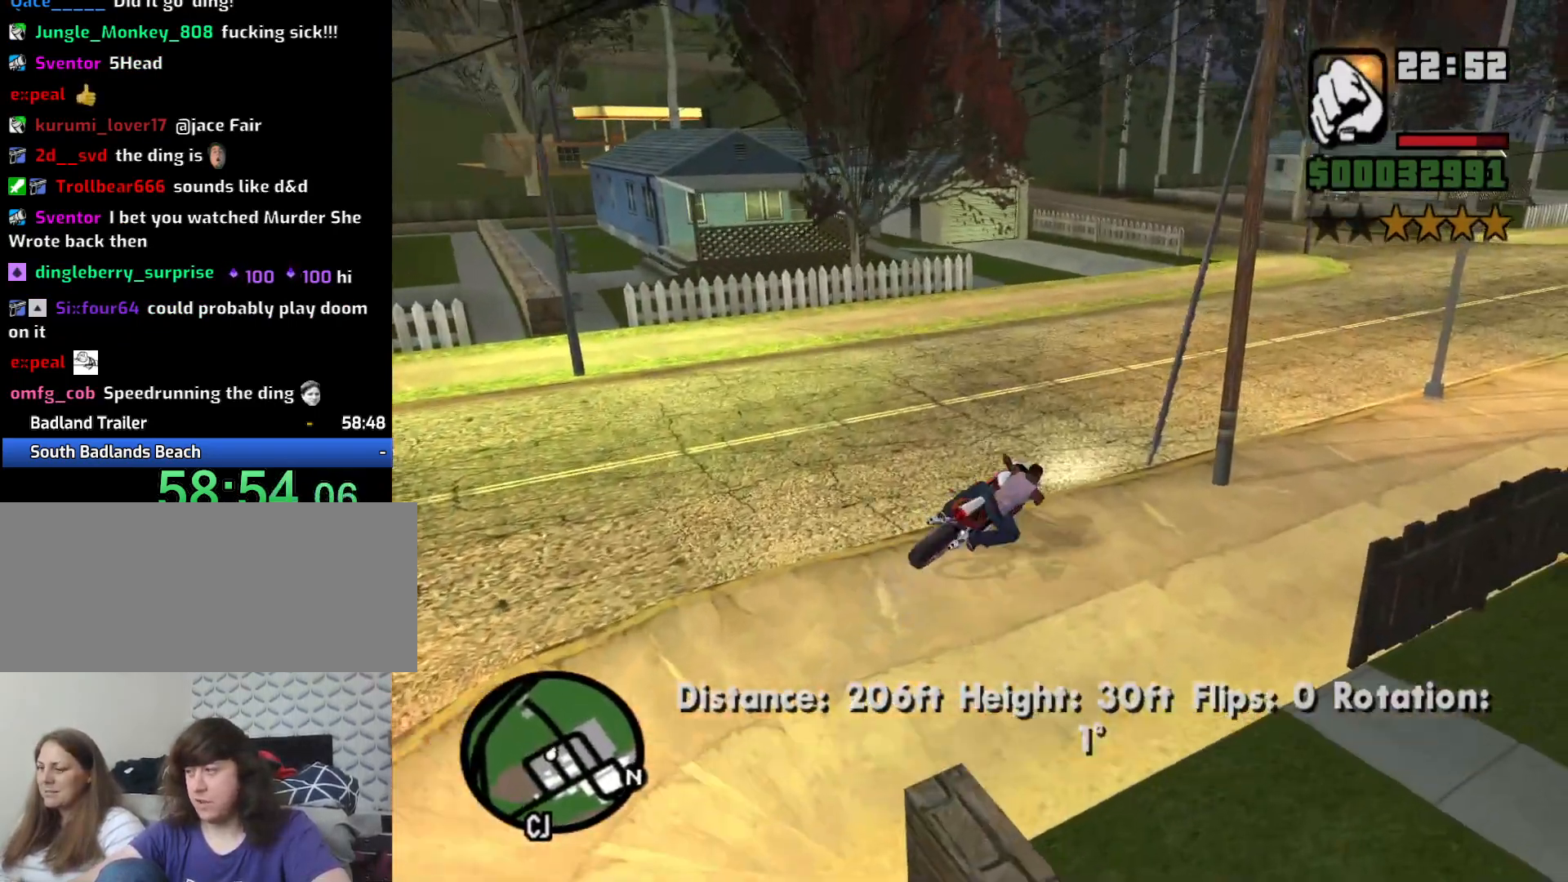
{"keys": ["2", "w"], "mouse": [], "events": [[16, "2", "down"], [16, "w", "down"], [116, "2", "up"], [200, "2", "down"], [200, "d", "up"], [300, "2", "up"], [433, "2", "down"]]}
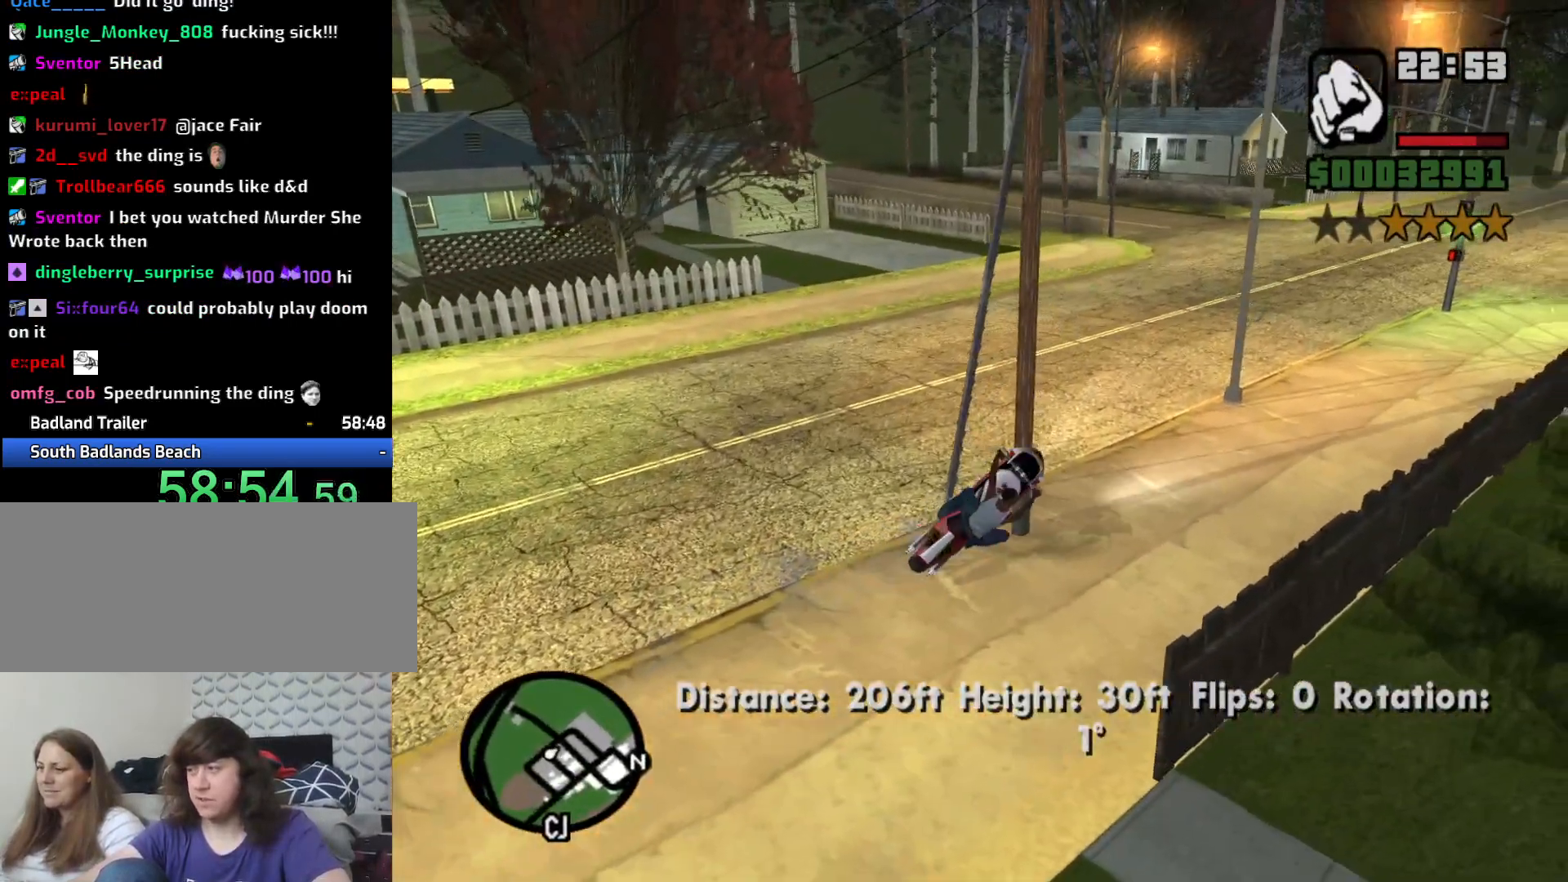
{"keys": ["a", "w"], "mouse": [], "events": [[16, "2", "up"], [266, "a", "down"]]}
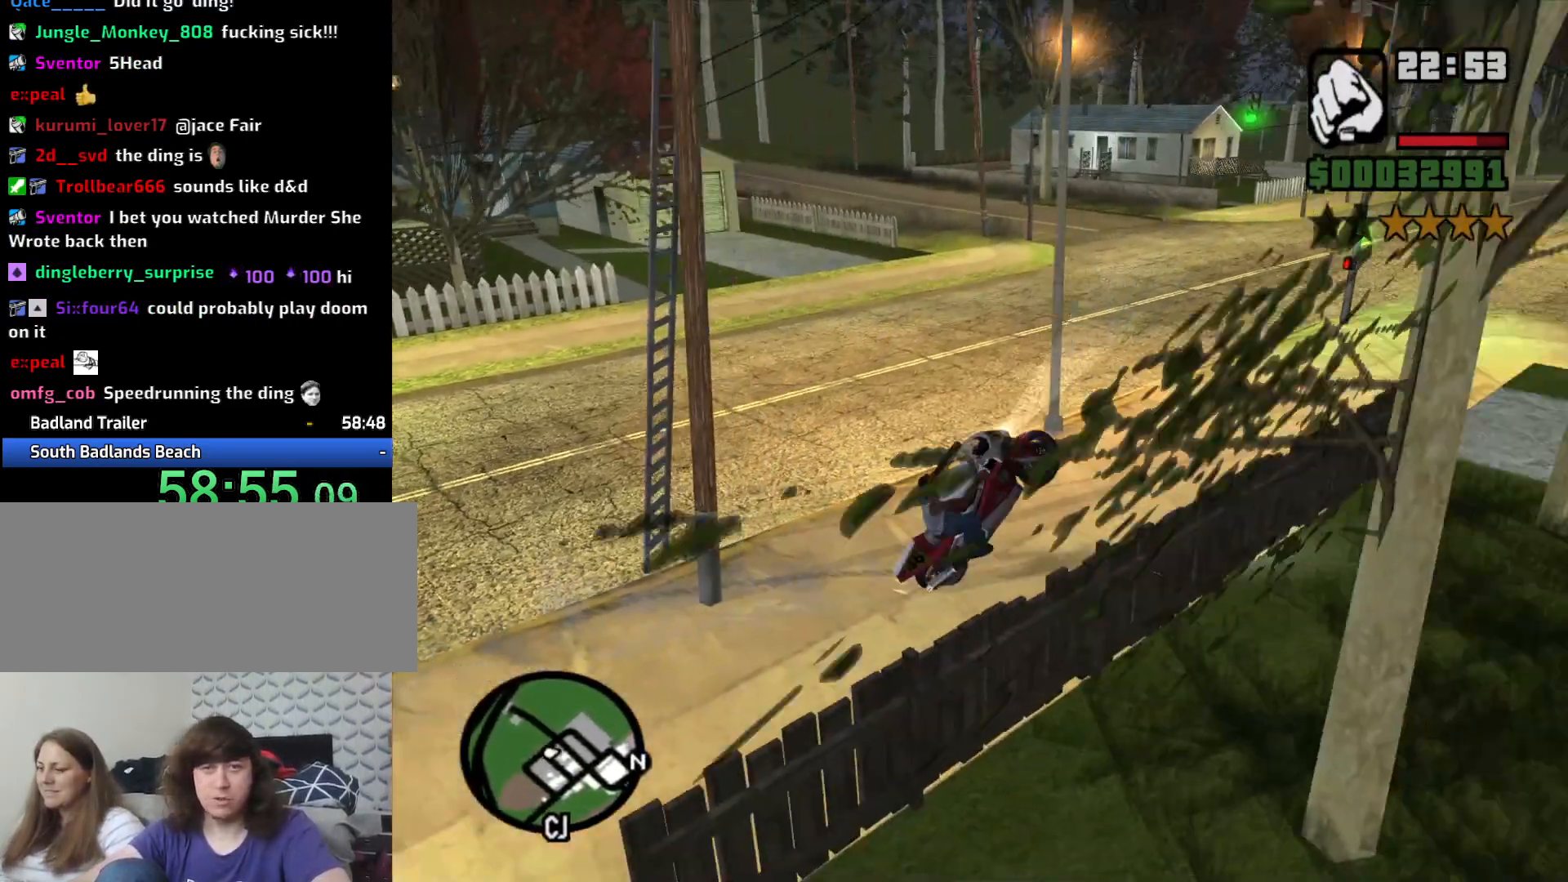
{"keys": ["a"], "mouse": [], "events": [[183, "w", "up"]]}
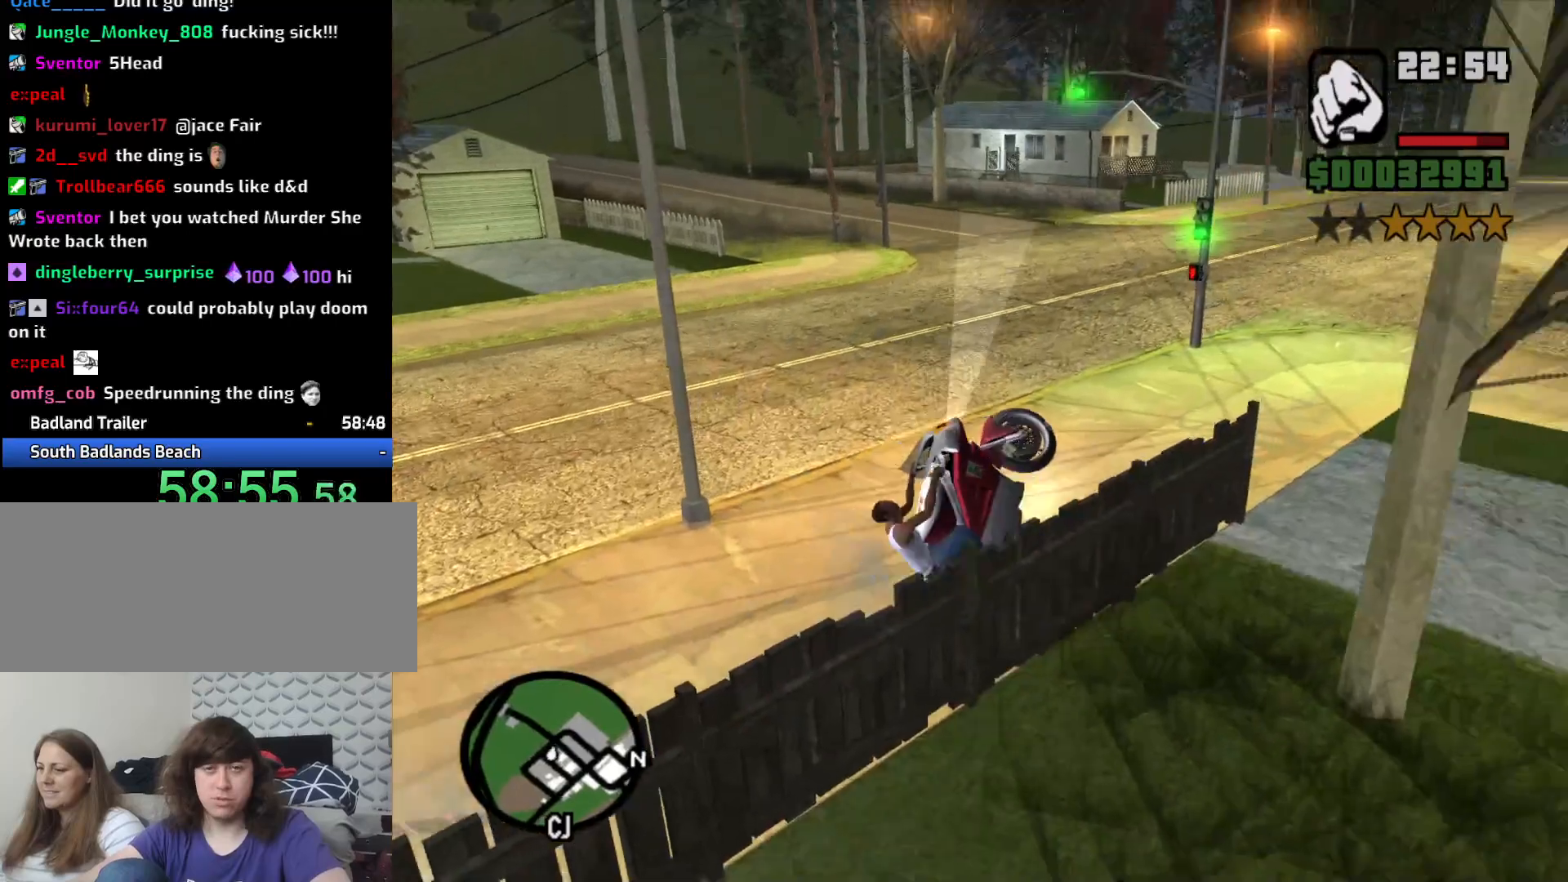
{"keys": ["d", "w"], "mouse": [], "events": [[100, "w", "down"], [150, "a", "up"], [333, "2", "down"], [433, "d", "down"], [483, "2", "up"]]}
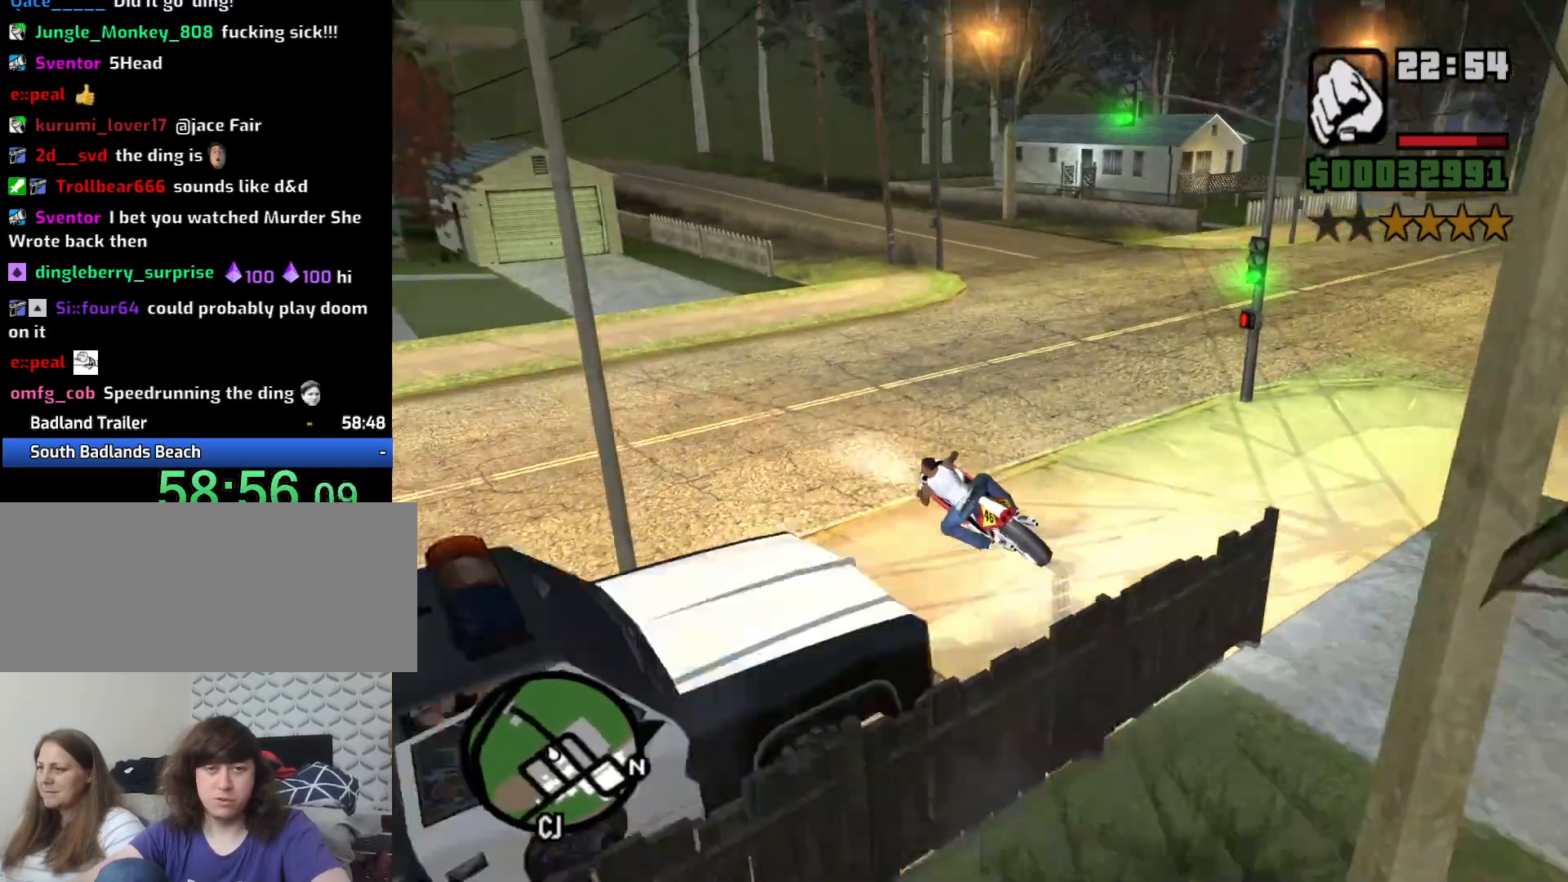
{"keys": ["d", "w"], "mouse": [], "events": [[66, "2", "down"], [166, "2", "up"], [300, "w", "up"], [483, "w", "down"]]}
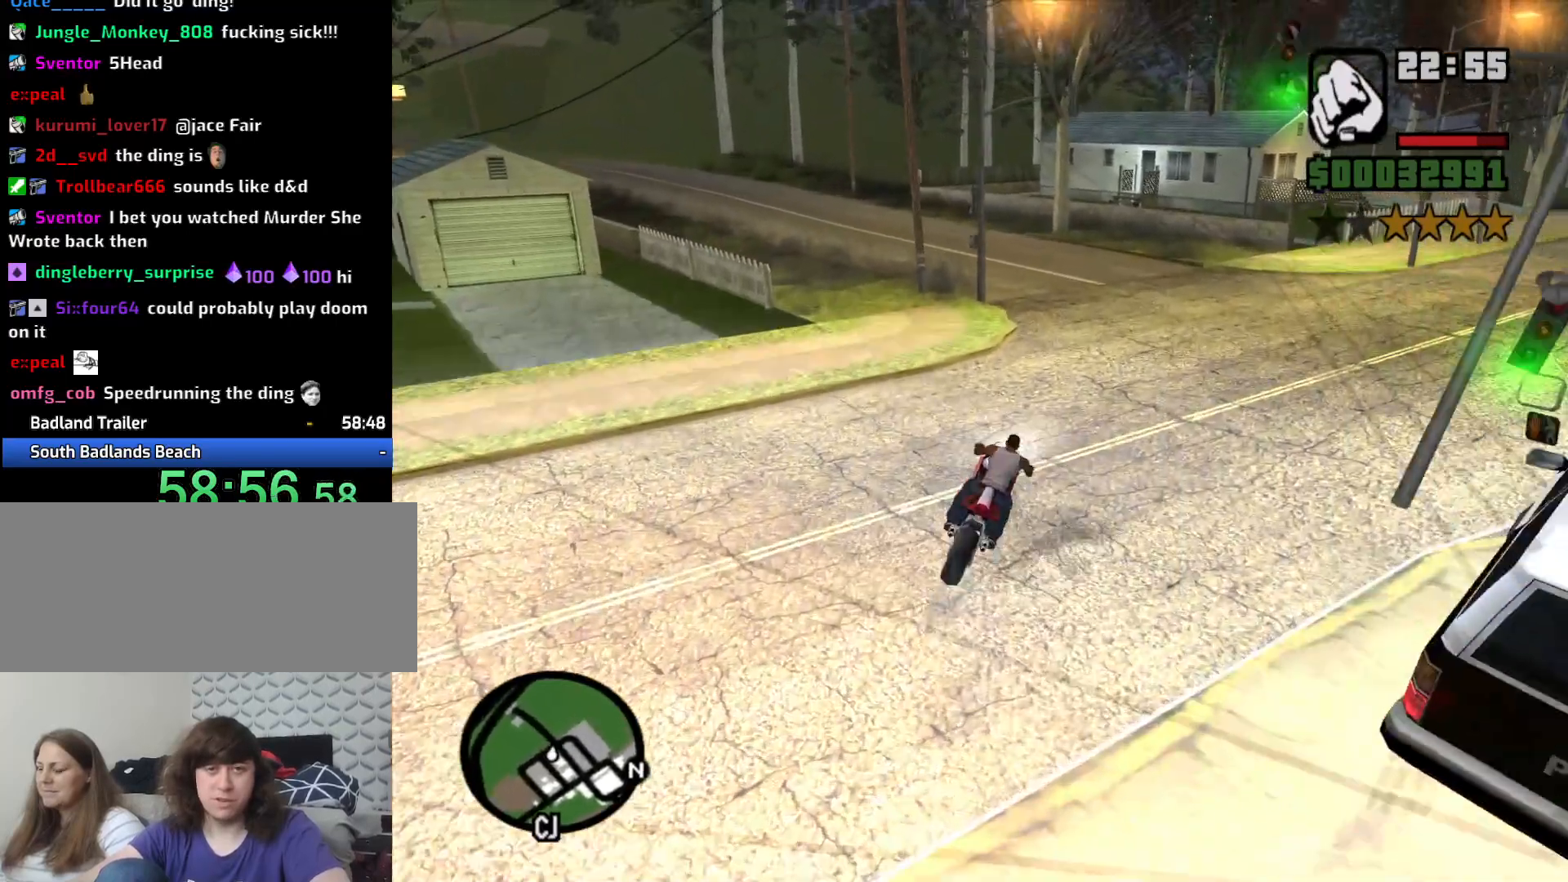
{"keys": ["2", "a", "w"], "mouse": [], "events": [[33, "2", "down"], [83, "a", "down"], [83, "d", "up"], [133, "2", "up"], [233, "2", "down"], [366, "2", "up"], [416, "2", "down"]]}
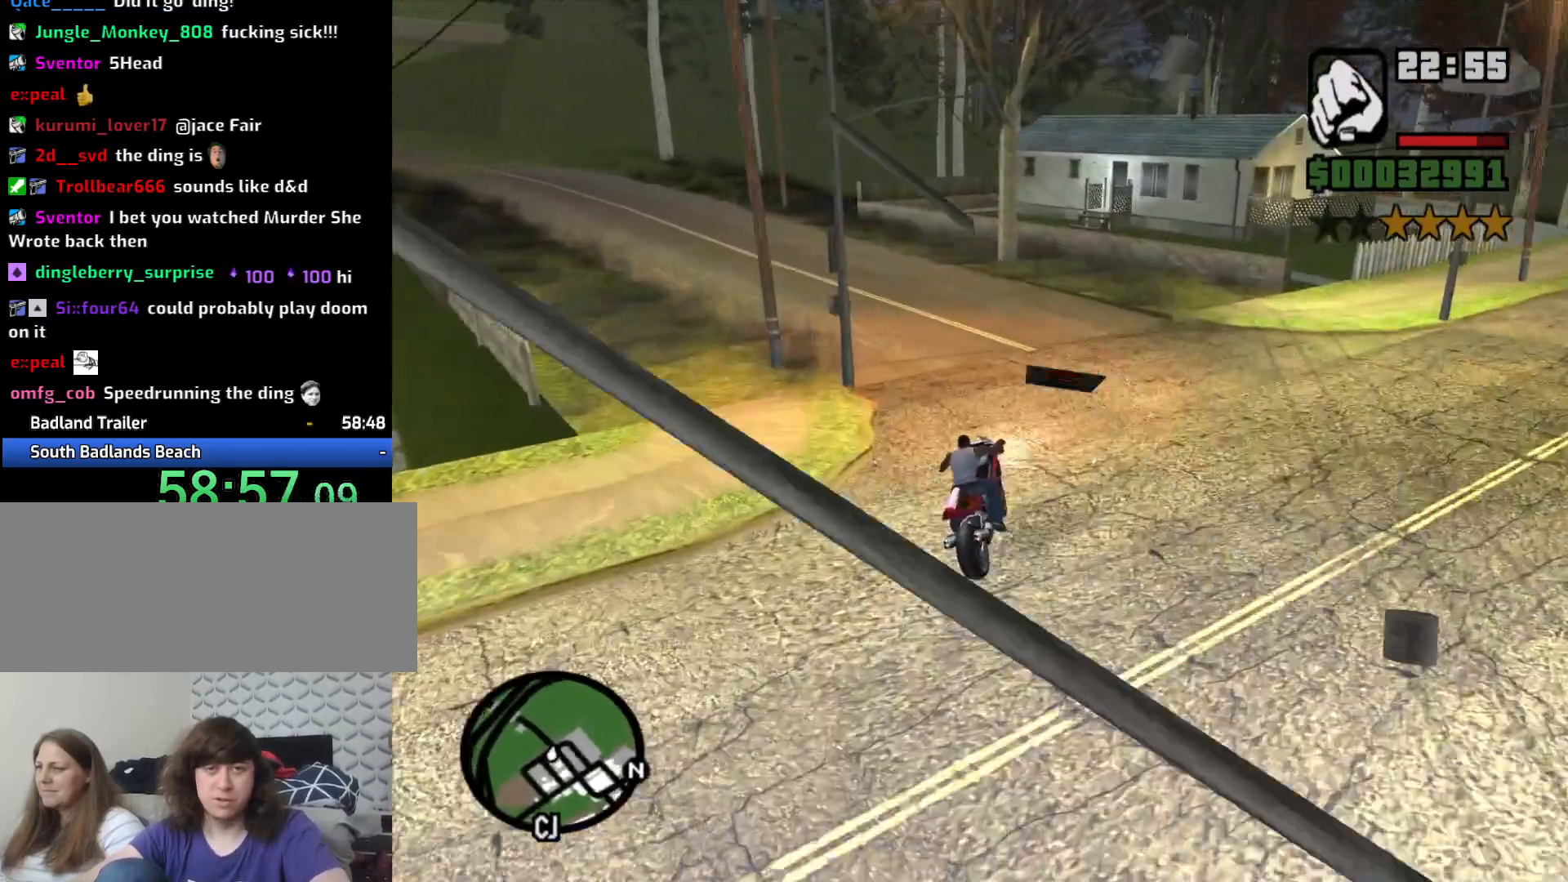
{"keys": ["a", "w"], "mouse": [], "events": [[16, "2", "up"]]}
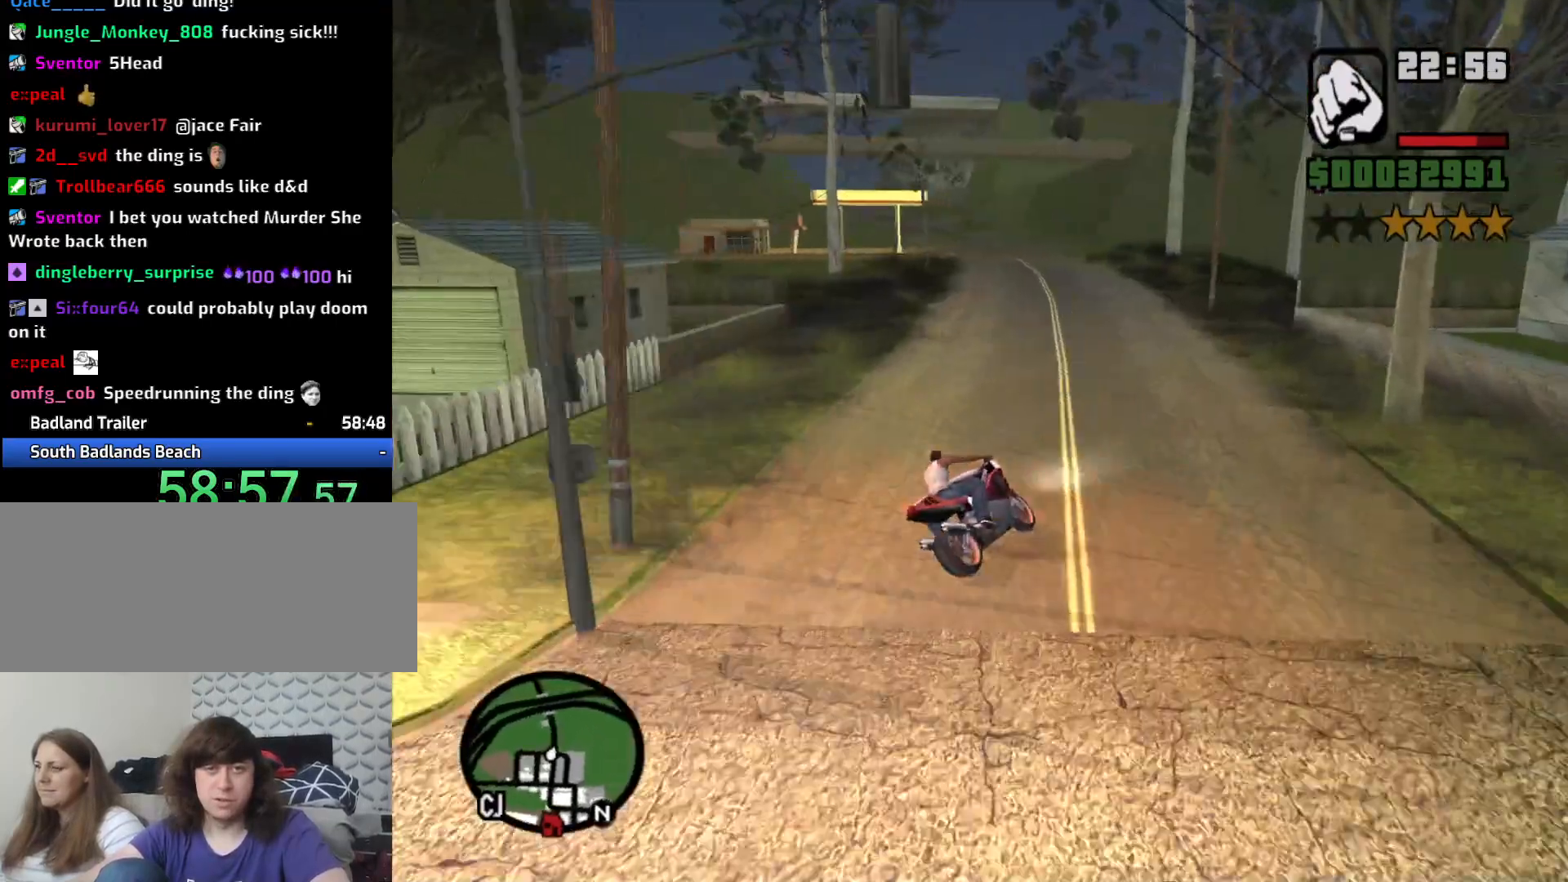
{"keys": ["2", "w"], "mouse": [], "events": [[16, "2", "down"], [166, "2", "up"], [250, "2", "down"], [350, "2", "up"], [350, "a", "up"], [450, "2", "down"]]}
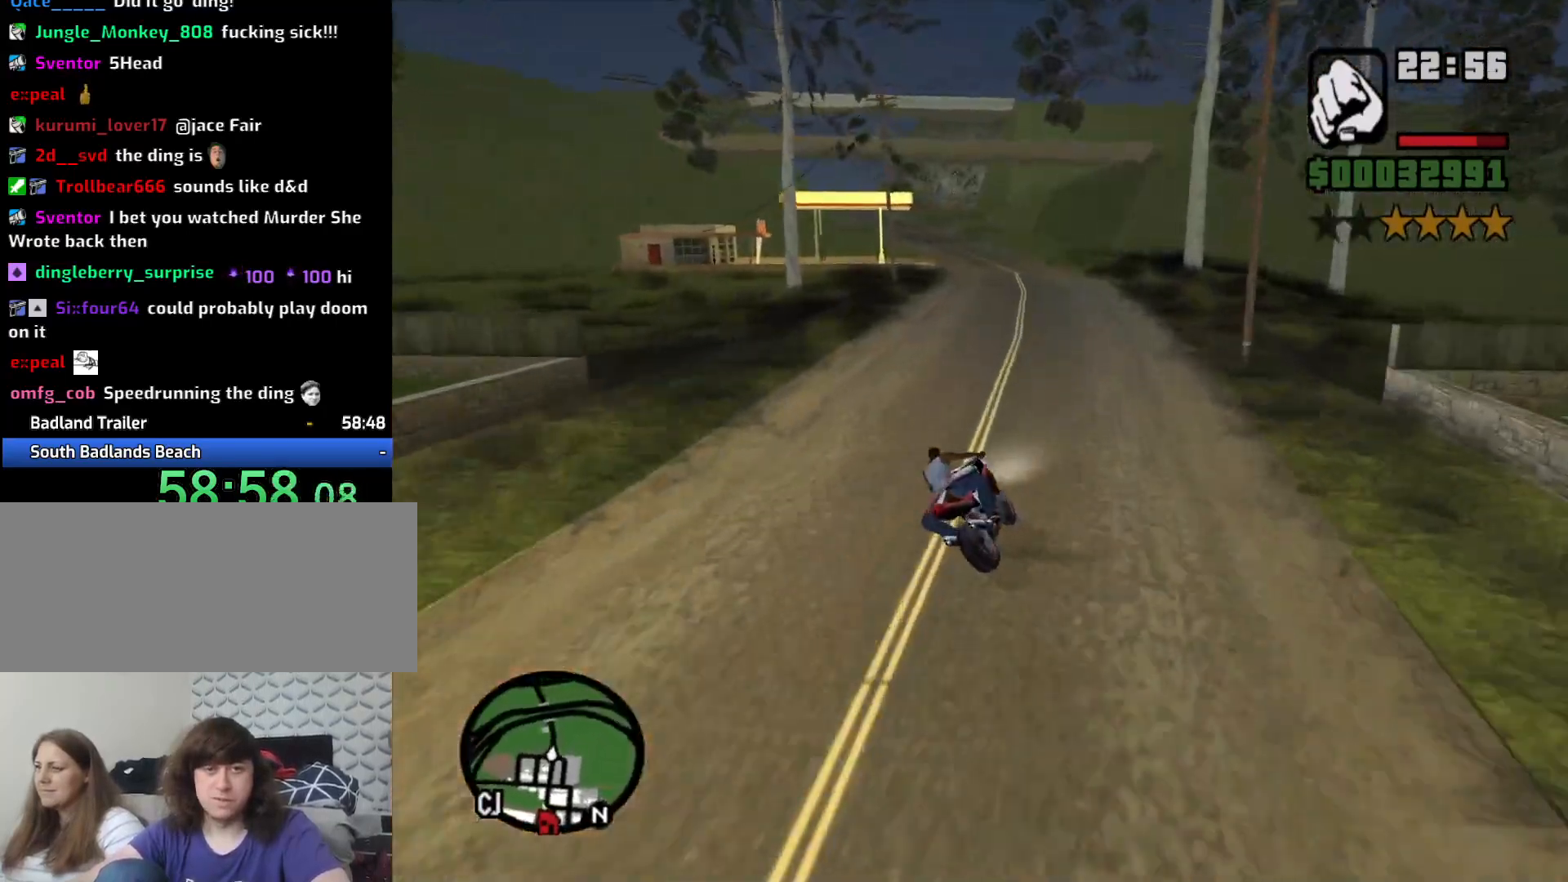
{"keys": ["w"], "mouse": [], "events": [[50, "2", "up"], [50, "a", "down"], [133, "2", "down"], [233, "2", "up"], [233, "a", "up"], [366, "2", "down"], [466, "2", "up"]]}
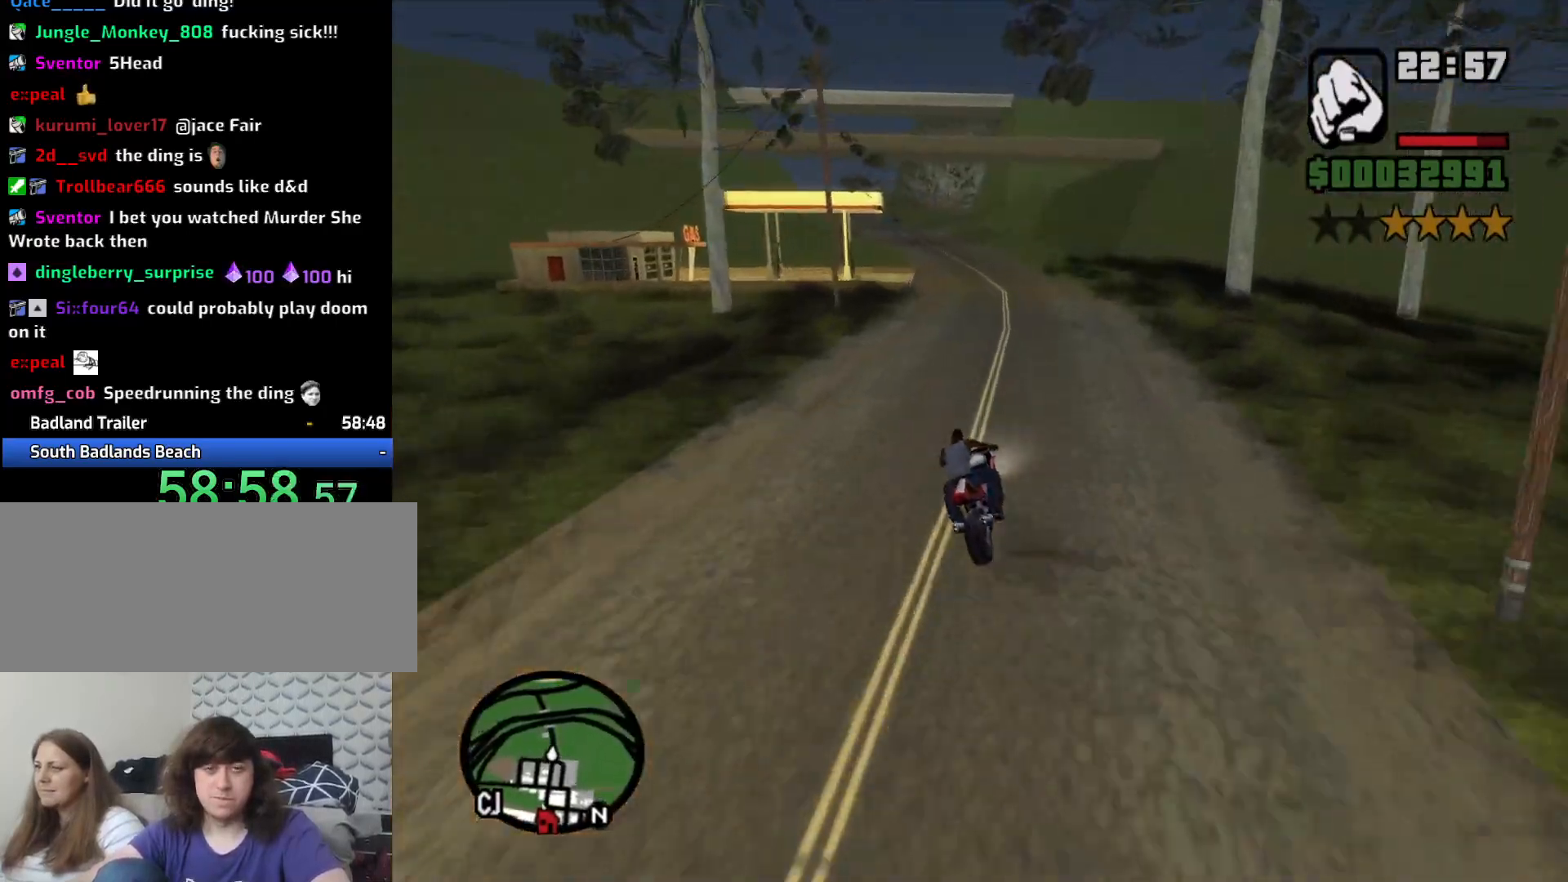
{"keys": ["2", "a", "w"], "mouse": [], "events": [[50, "2", "down"], [150, "2", "up"], [250, "2", "down"], [333, "2", "up"], [433, "2", "down"], [466, "a", "down"]]}
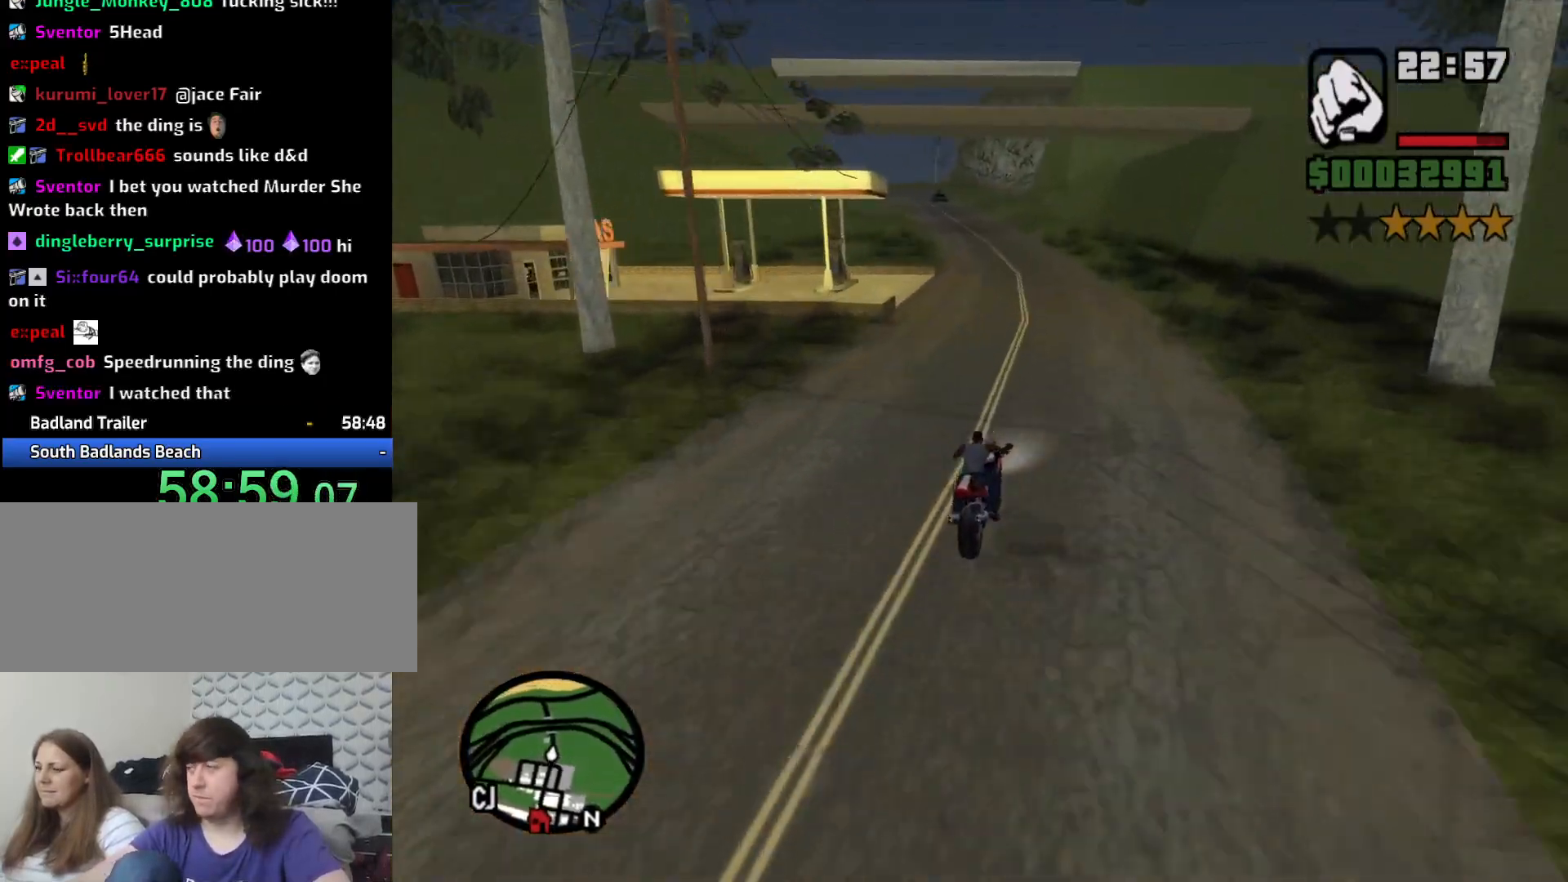
{"keys": ["2", "a", "w"], "mouse": [], "events": [[16, "2", "up"], [116, "2", "down"], [166, "a", "up"], [216, "2", "up"], [300, "2", "down"], [400, "2", "up"], [500, "2", "down"], [500, "a", "down"]]}
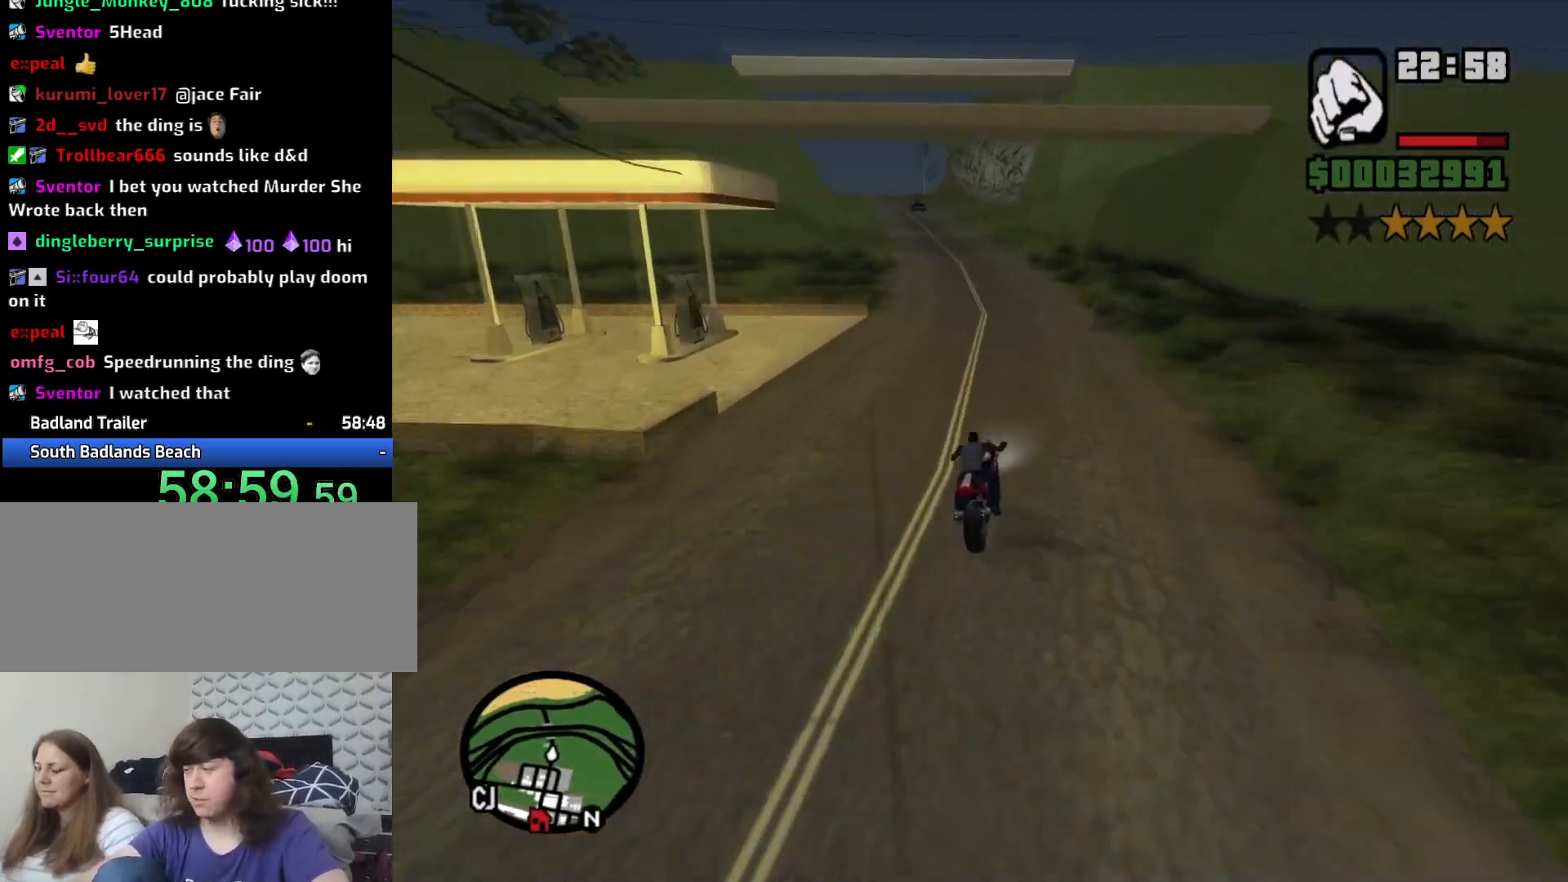
{"keys": ["w"], "mouse": [], "events": [[83, "2", "up"], [183, "2", "down"], [266, "2", "up"], [366, "2", "down"], [416, "a", "up"], [466, "2", "up"]]}
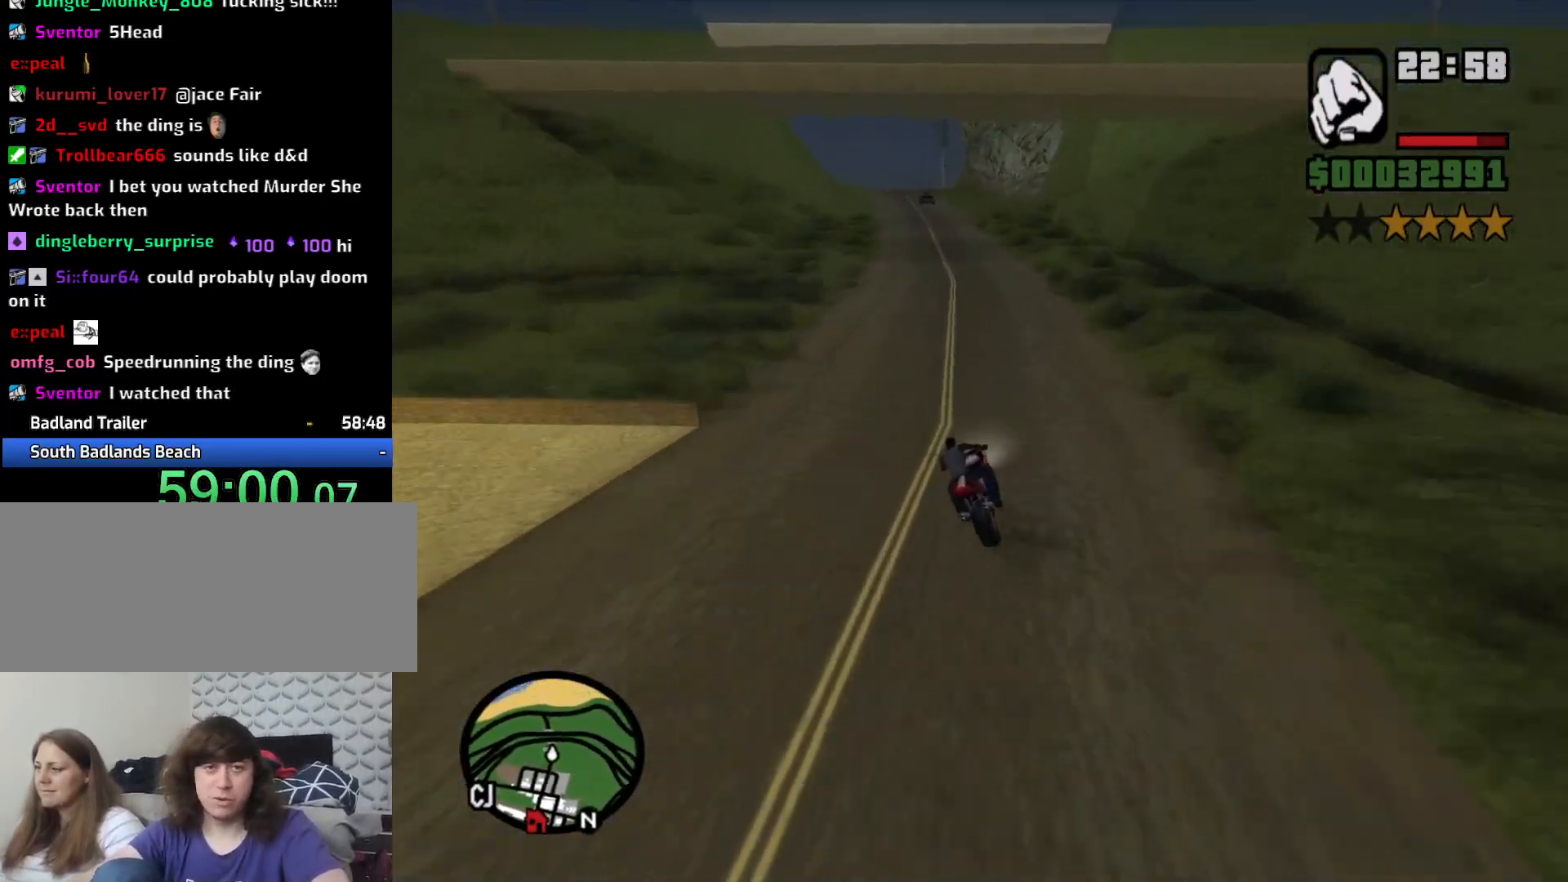
{"keys": ["2", "w"], "mouse": [], "events": [[50, "2", "down"], [50, "a", "down"], [150, "2", "up"], [250, "2", "down"], [250, "a", "up"], [333, "2", "up"], [433, "2", "down"]]}
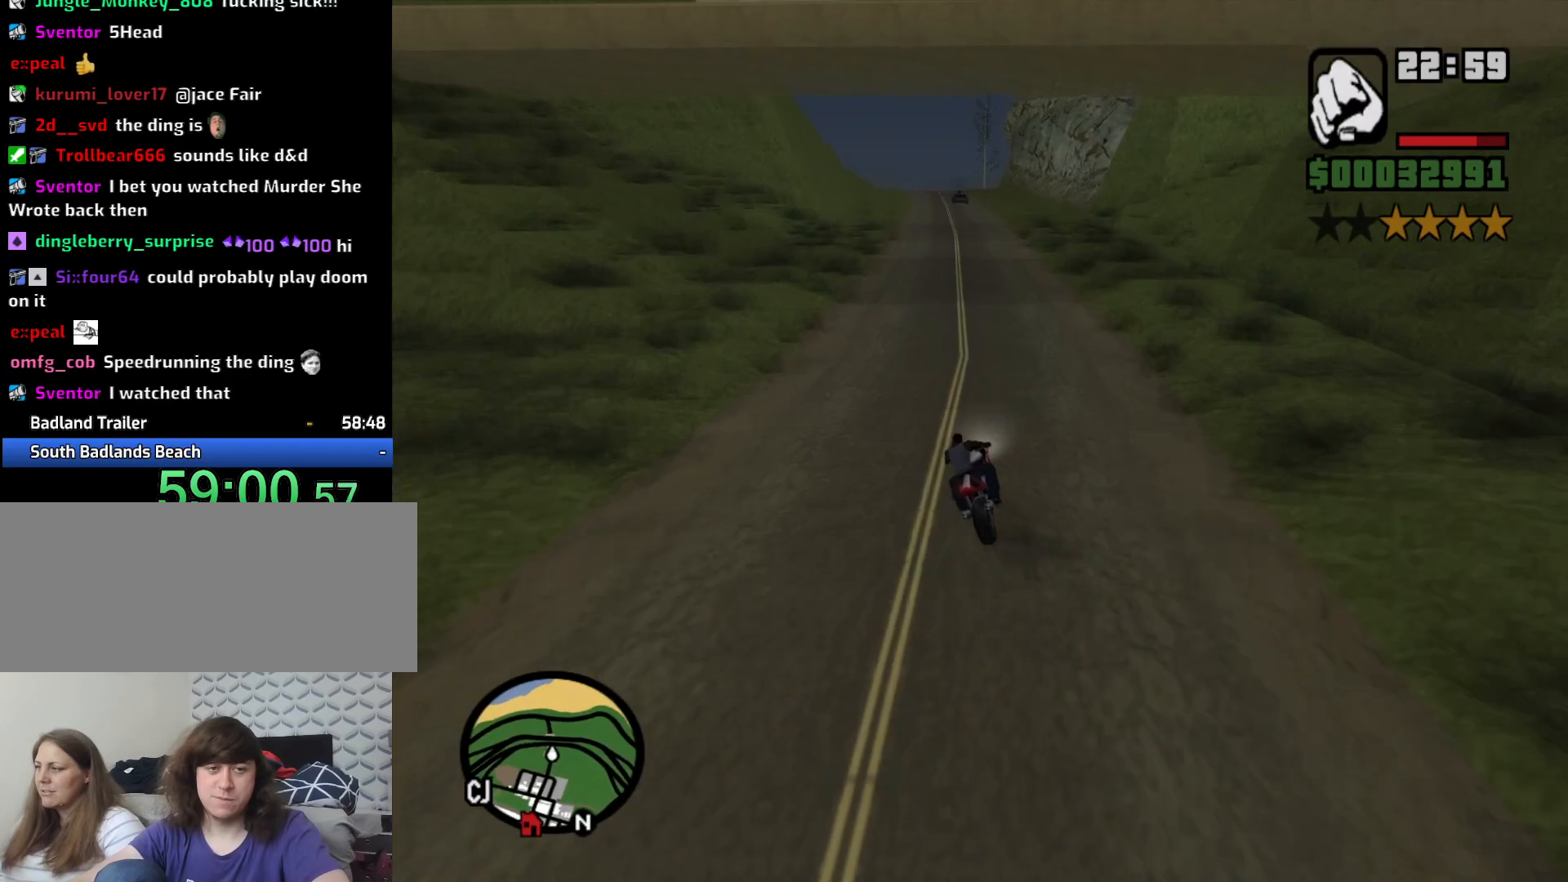
{"keys": ["2", "w"], "mouse": [], "events": [[16, "2", "up"], [116, "2", "down"], [166, "a", "down"], [200, "2", "up"], [300, "2", "down"], [450, "2", "up"], [450, "a", "up"], [500, "2", "down"]]}
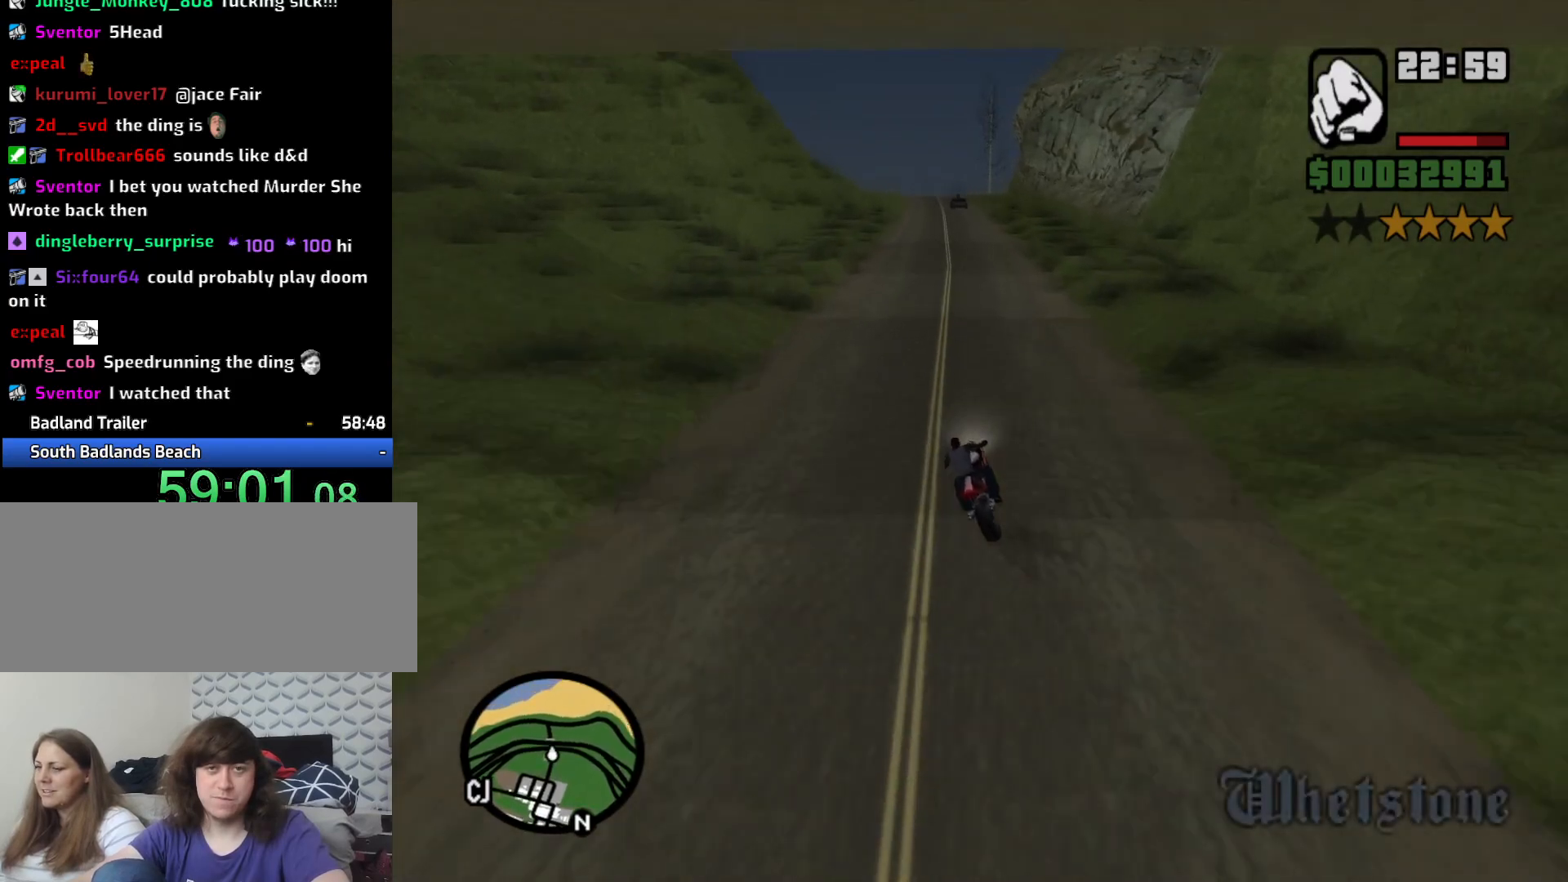
{"keys": ["w"], "mouse": [], "events": [[133, "2", "up"], [233, "2", "down"], [333, "2", "up"], [366, "2", "down"], [500, "2", "up"]]}
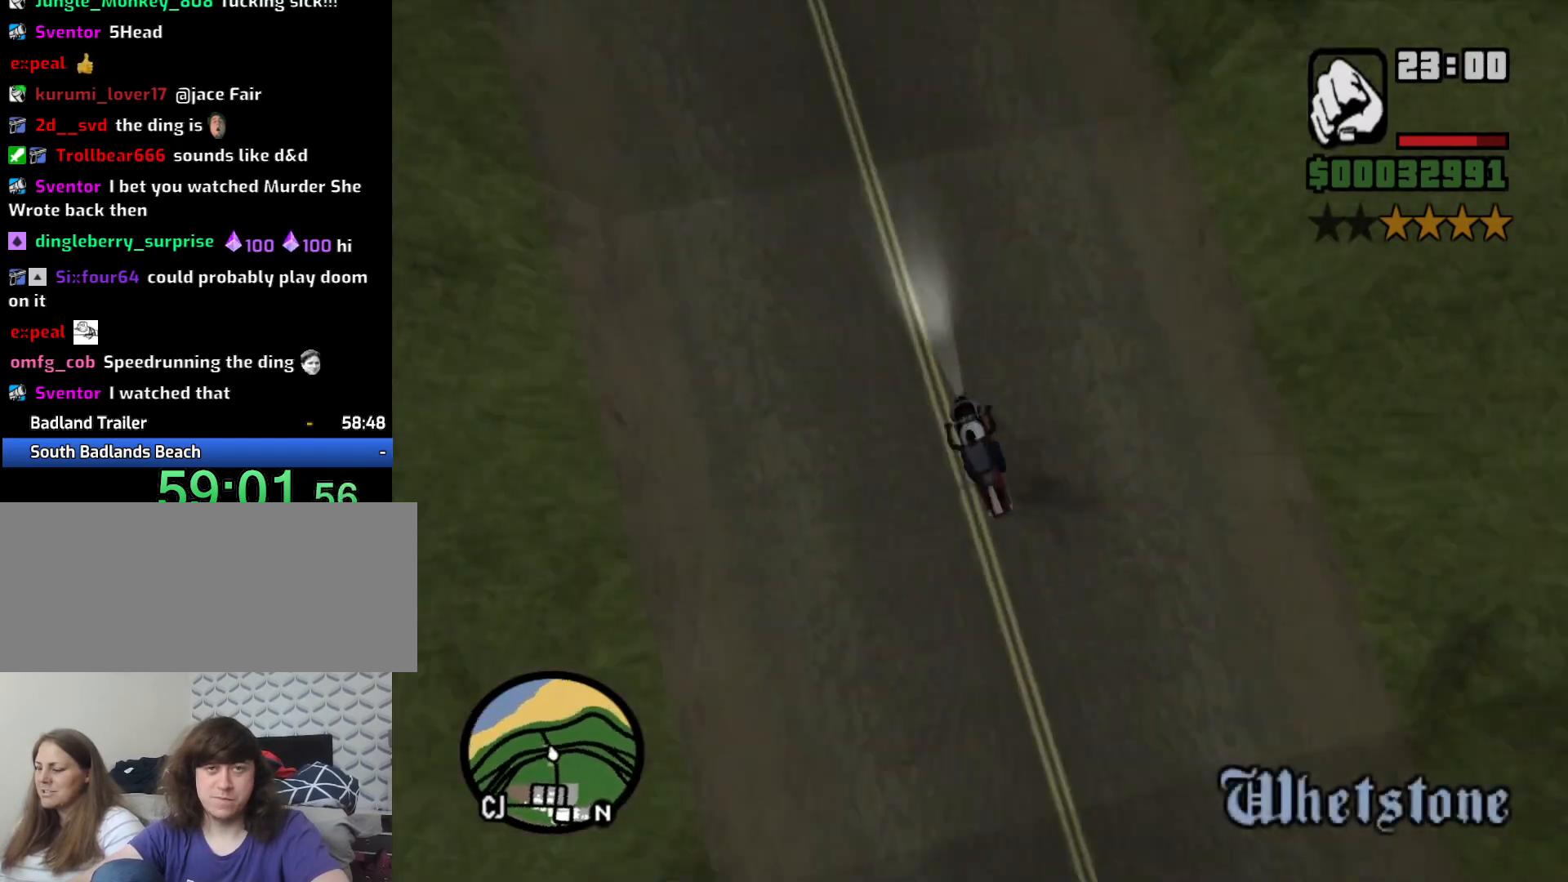
{"keys": ["2", "w"], "mouse": [], "events": [[100, "2", "down"], [150, "2", "up"], [283, "2", "down"], [383, "2", "up"], [483, "2", "down"]]}
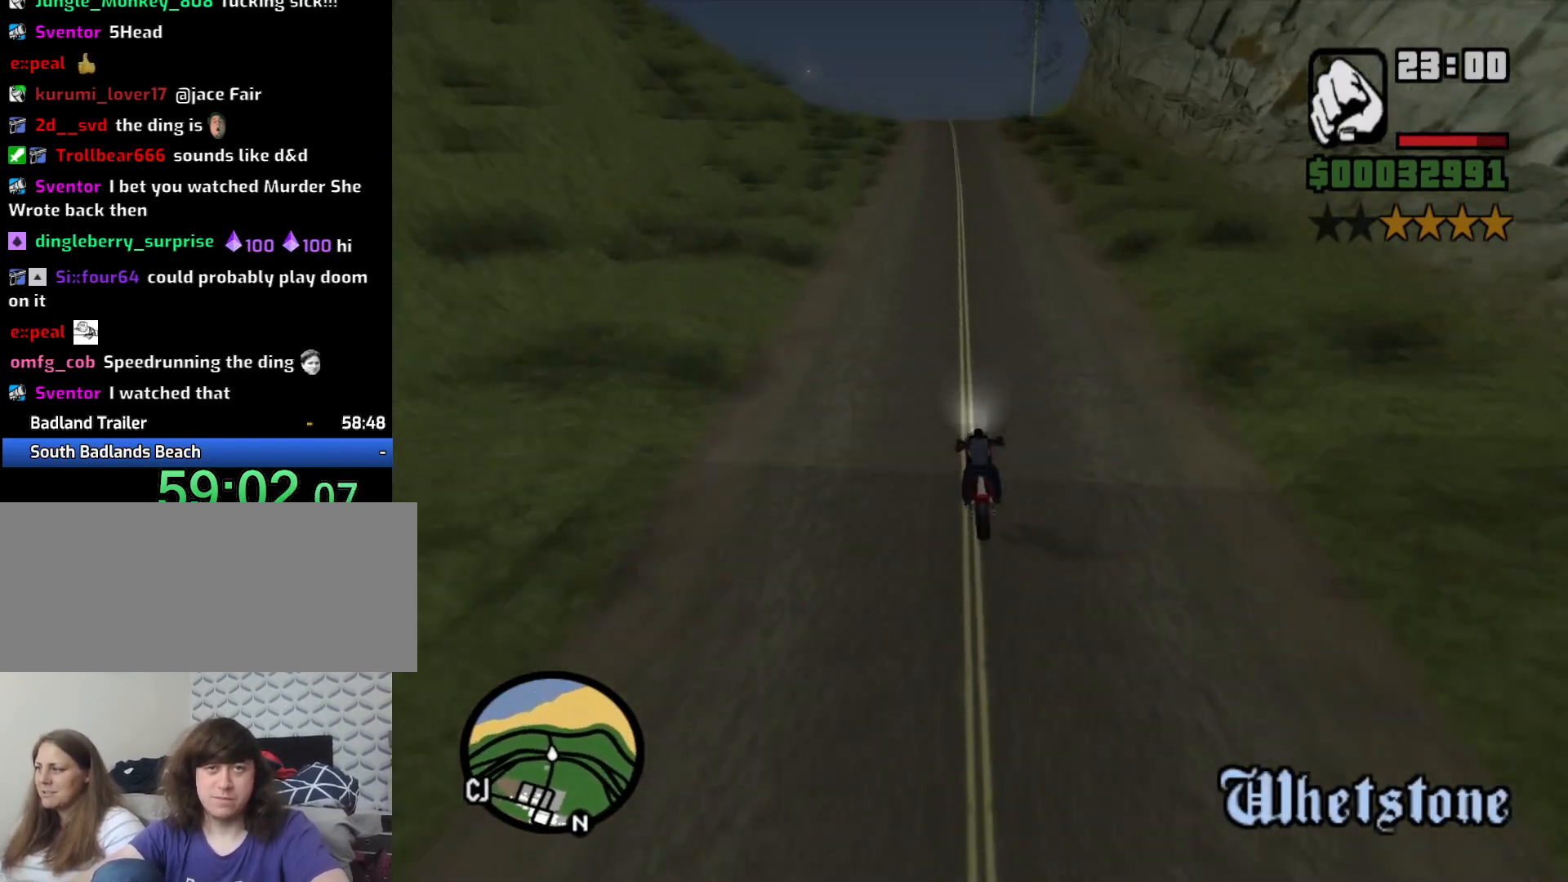
{"keys": ["w"], "mouse": [], "events": [[66, "2", "up"], [166, "2", "down"], [250, "2", "up"], [350, "2", "down"], [450, "2", "up"]]}
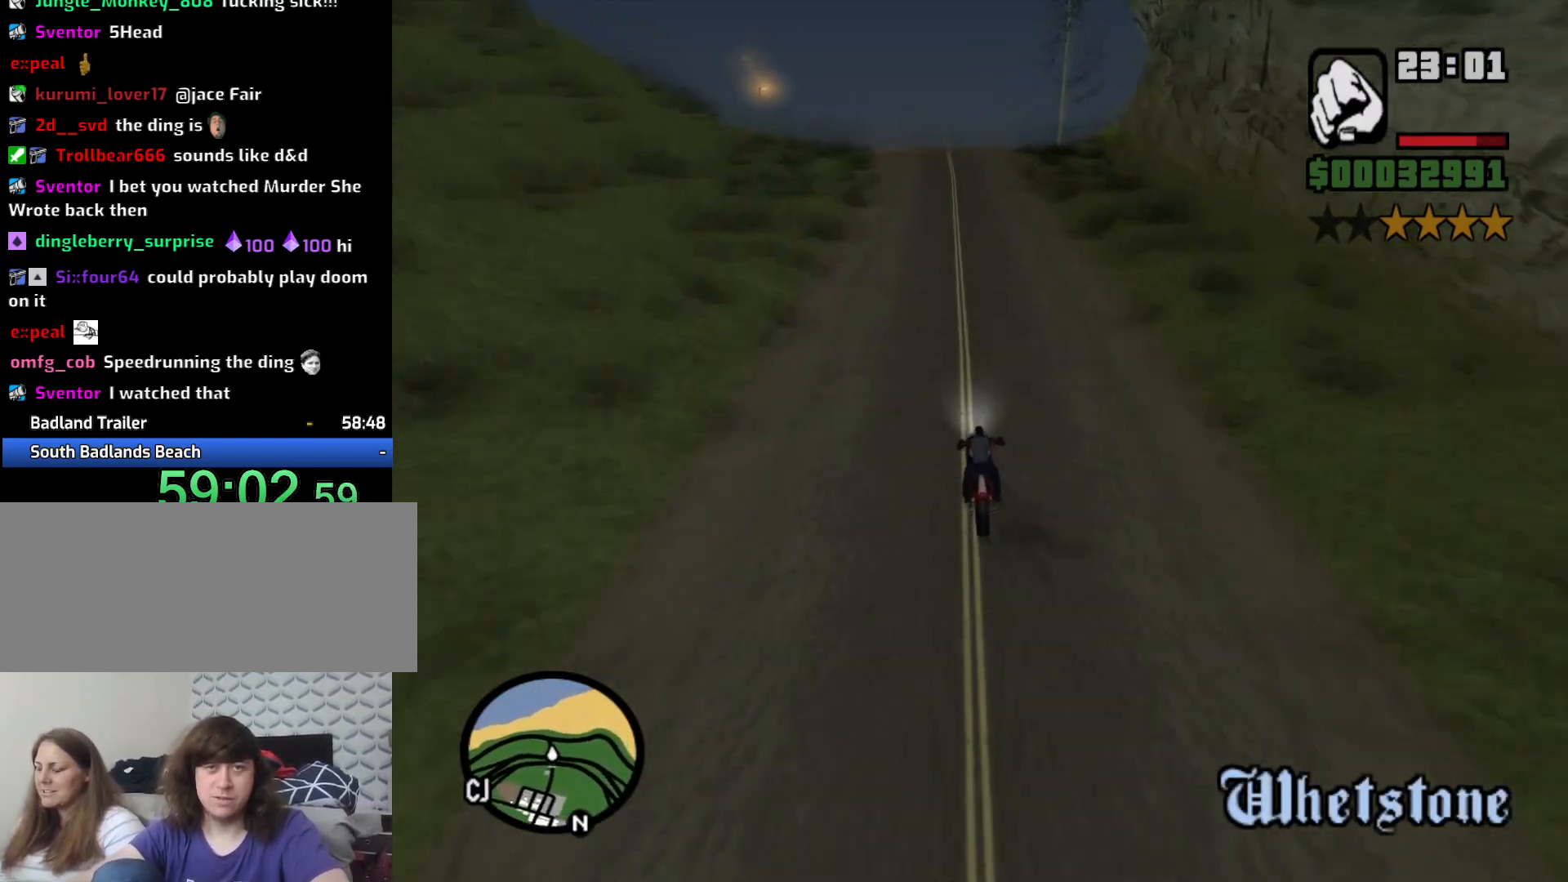
{"keys": [], "mouse": [], "events": [[33, "2", "down"], [133, "2", "up"], [216, "2", "down"], [316, "2", "up"], [416, "d", "down"], [416, "w", "up"], [466, "d", "up"]]}
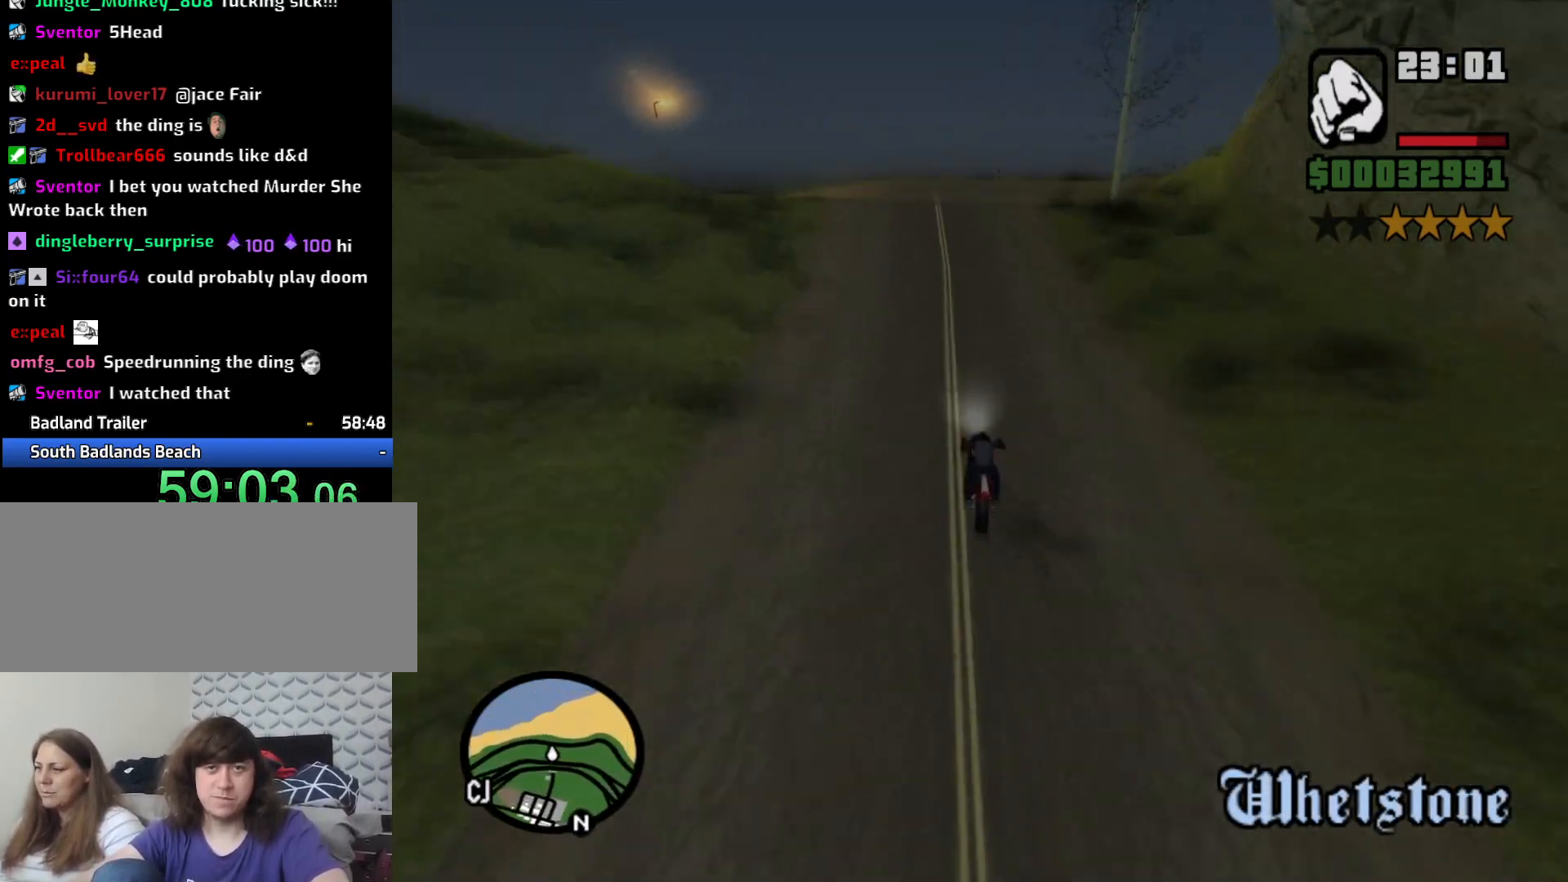
{"keys": ["d", "s"], "mouse": [], "events": [[50, "s", "down"], [483, "d", "down"]]}
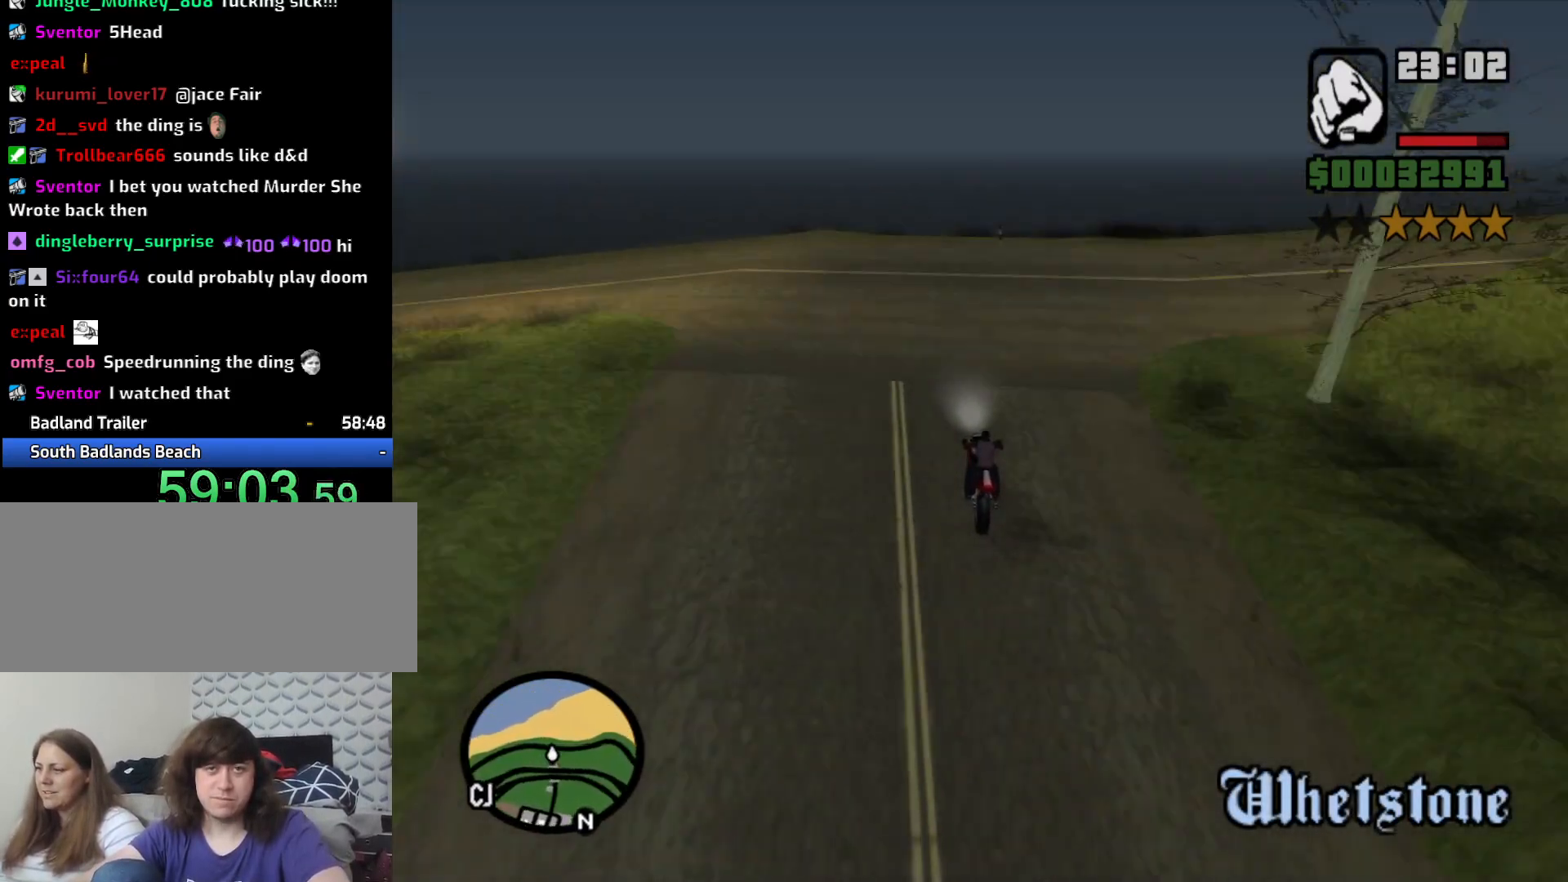
{"keys": ["d", "s"], "mouse": [], "events": []}
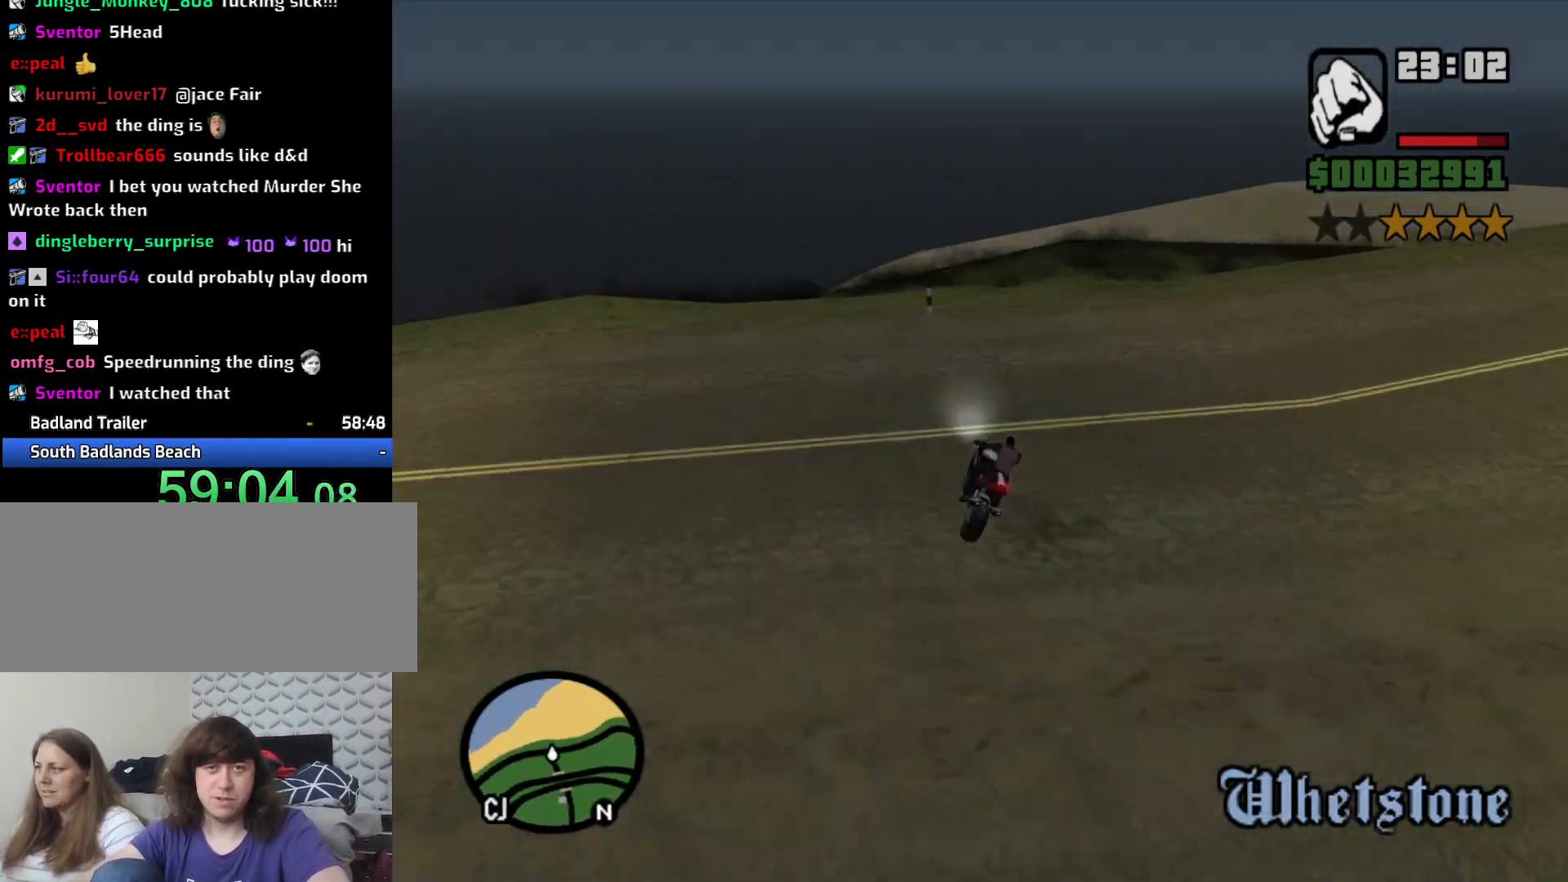
{"keys": ["d"], "mouse": [], "events": [[133, "s", "up"]]}
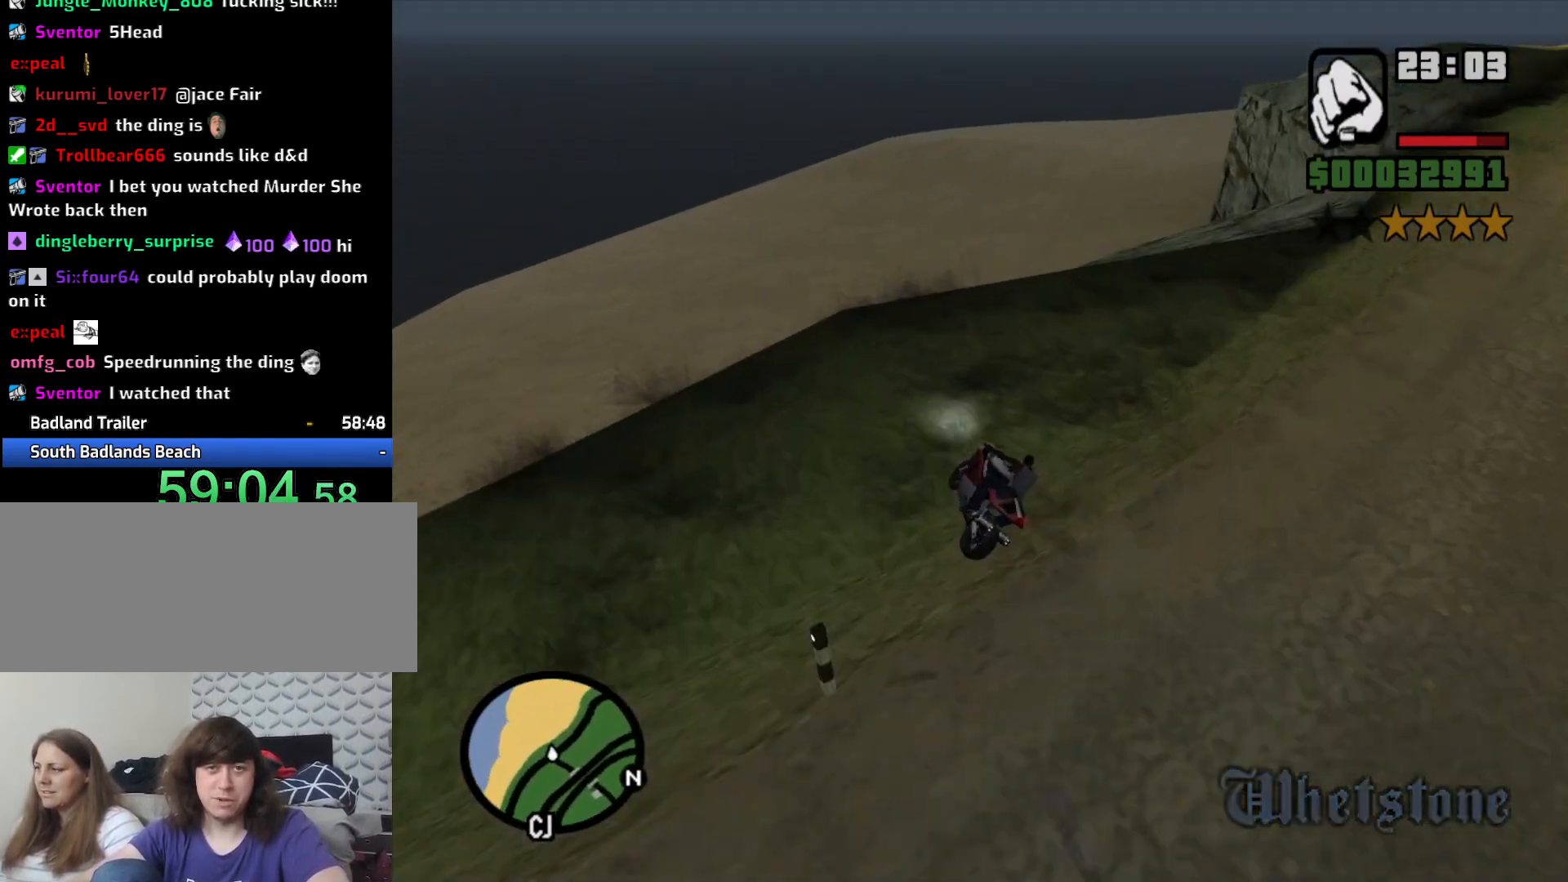
{"keys": ["a", "w"], "mouse": [], "events": [[50, "w", "down"], [200, "2", "down"], [200, "d", "up"], [283, "2", "up"], [283, "a", "down"], [383, "2", "down"], [483, "2", "up"]]}
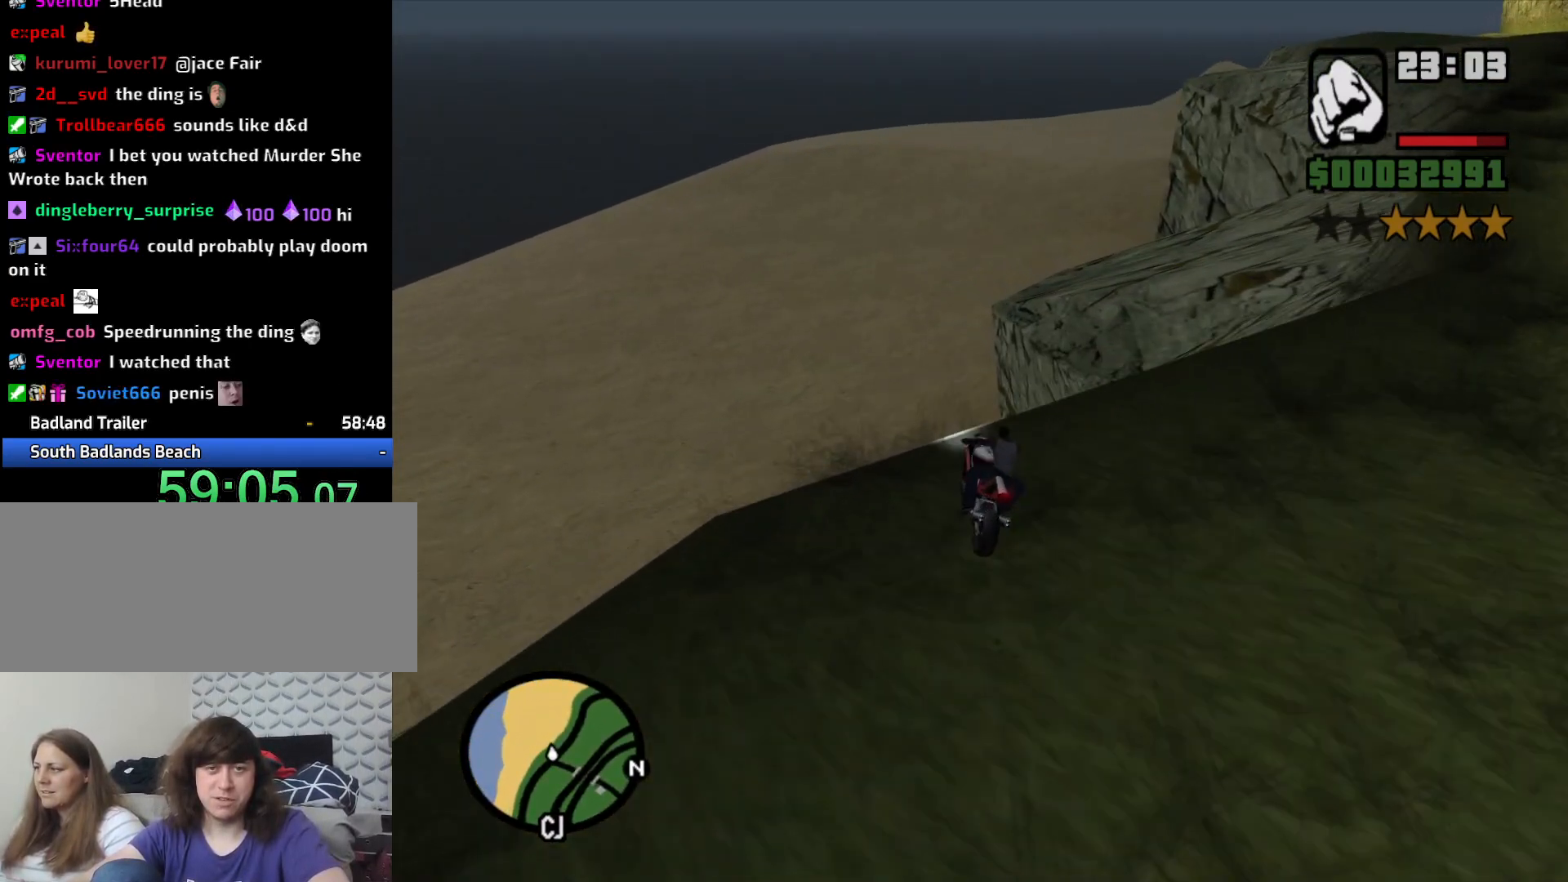
{"keys": ["2", "w"], "mouse": [], "events": [[66, "2", "down"], [116, "a", "up"], [166, "2", "up"], [250, "2", "down"], [350, "2", "up"], [450, "2", "down"]]}
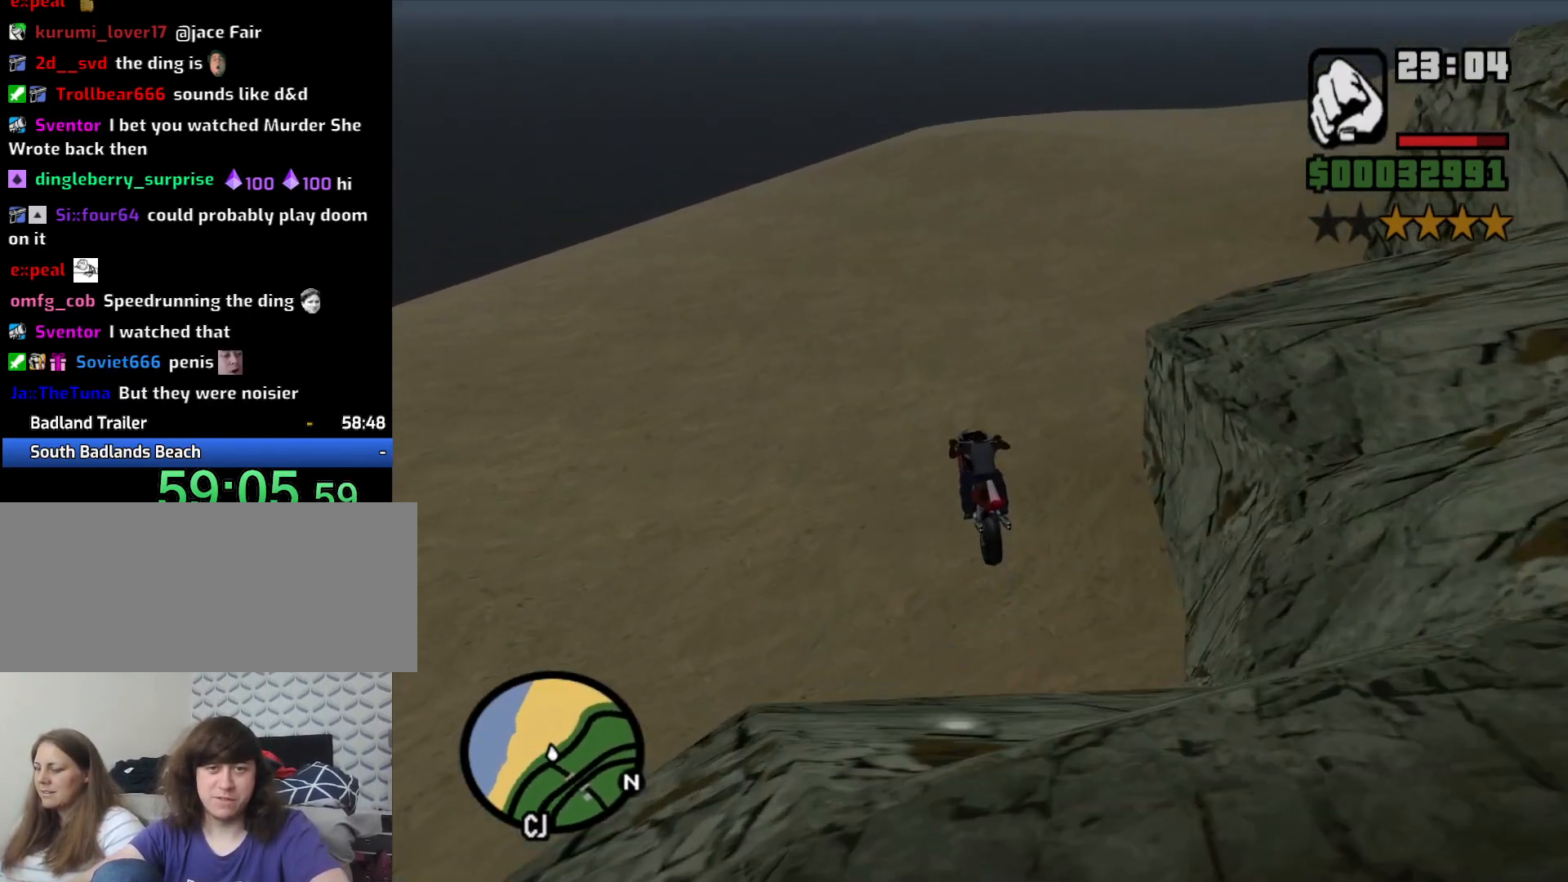
{"keys": ["w"], "mouse": [], "events": [[33, "2", "up"], [133, "2", "down"], [216, "2", "up"], [416, "5", "down"], [500, "5", "up"]]}